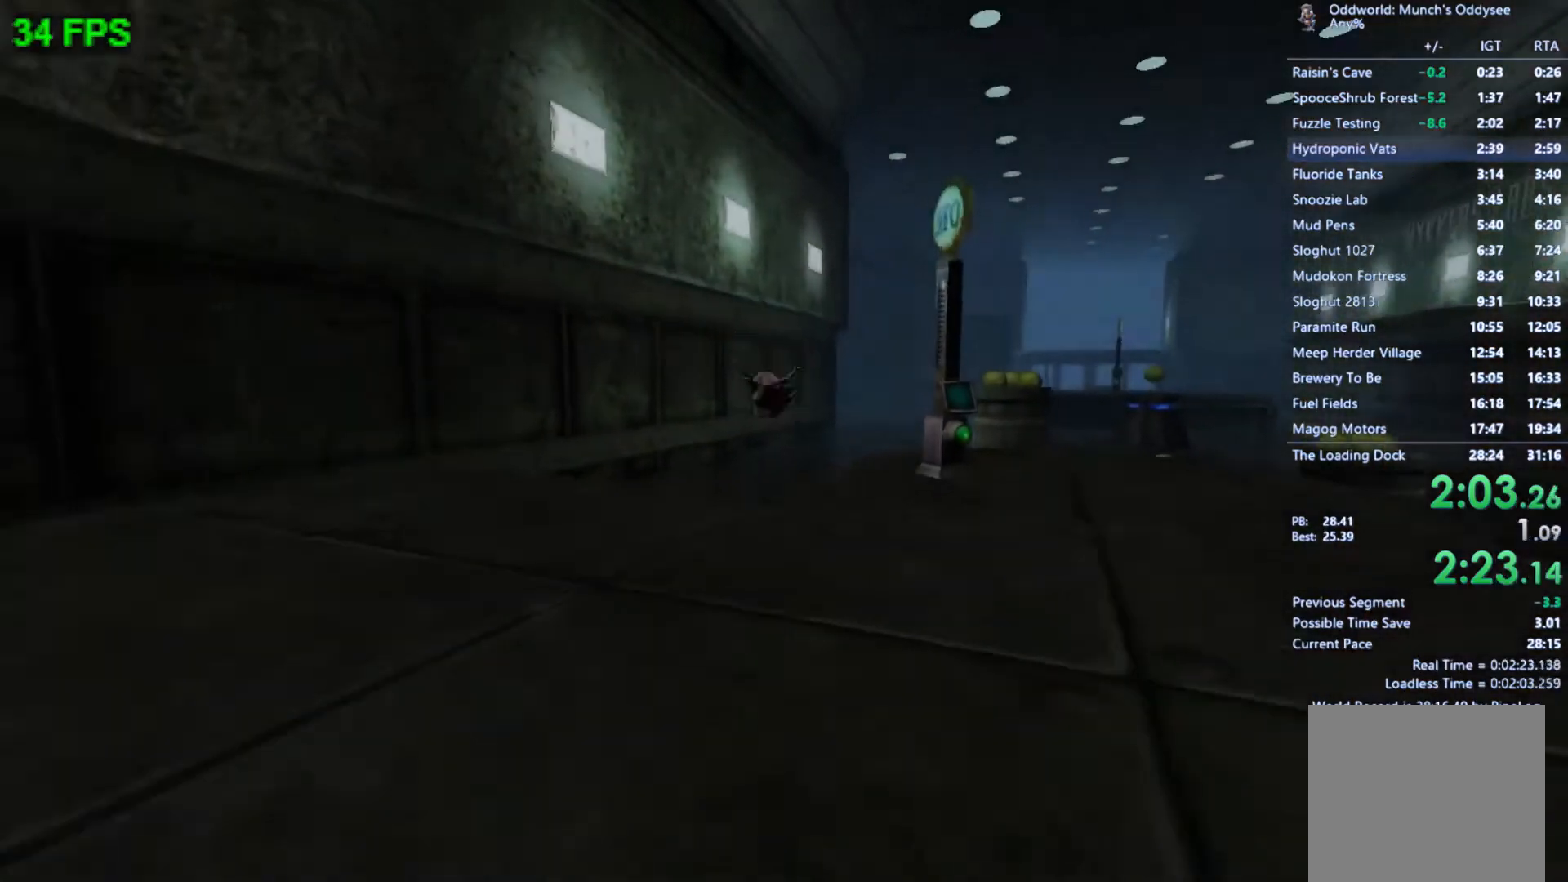
Gameplay with a controller (Xbox layout); each line is a JSON object with the inputs held at the frame after it. "events" lists button and stick changes between this image and that frame as [ms after this image, input, new state], when the widget could be followed in between. Not read: right_stick.
{"buttons": ["A"], "left_stick": "up", "events": [[33, "left_stick", "up"], [400, "A", "down"]]}
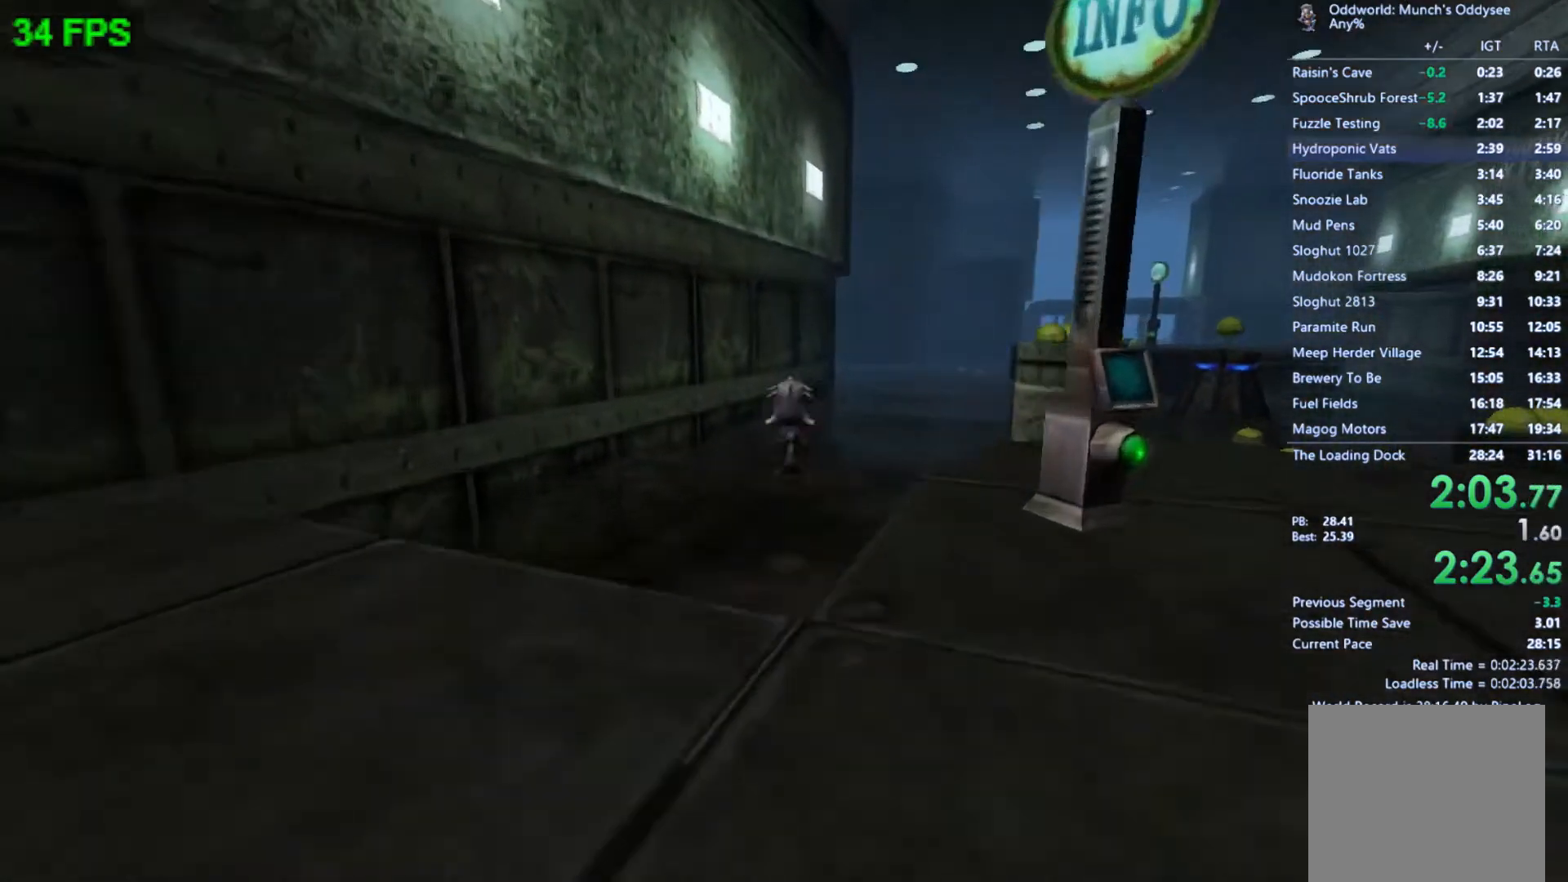
{"buttons": [], "left_stick": "up", "events": [[167, "A", "up"]]}
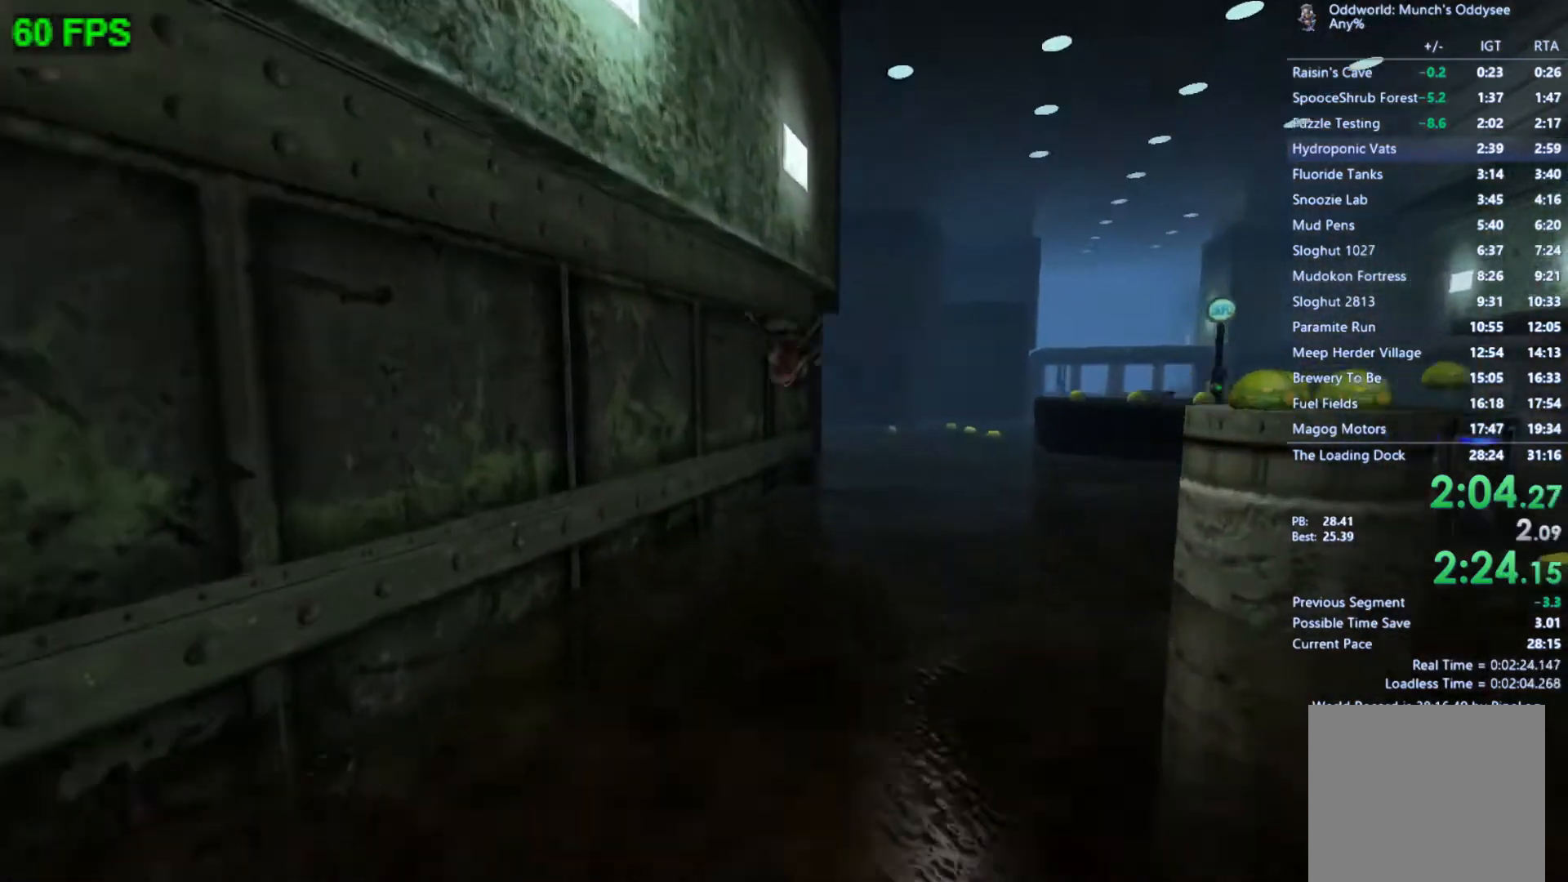
{"buttons": [], "left_stick": "up", "events": [[267, "A", "down"], [467, "A", "up"]]}
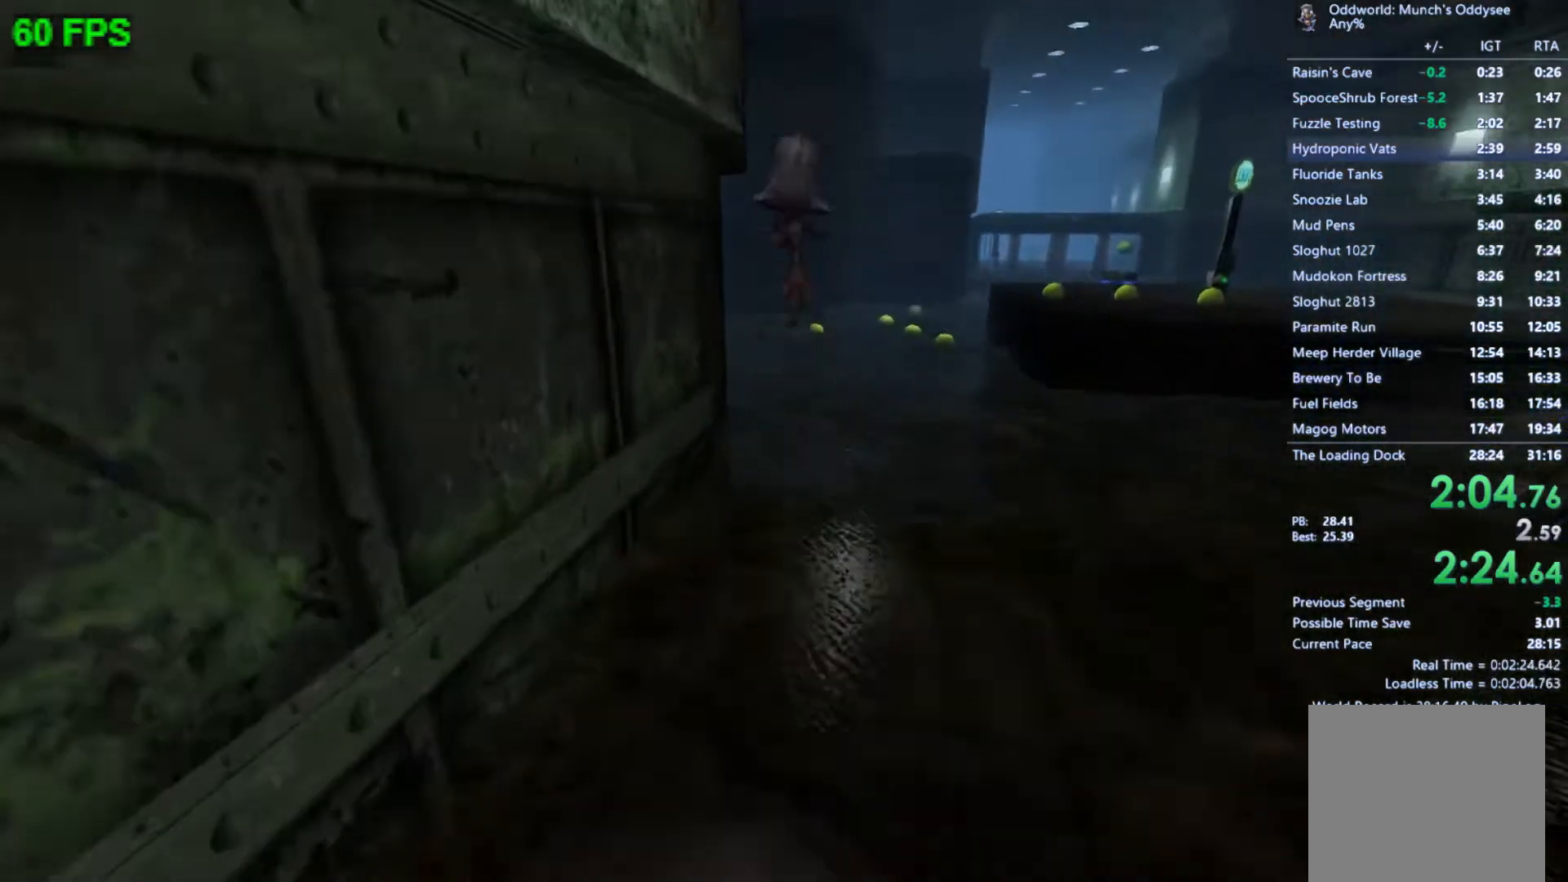
{"buttons": [], "left_stick": "up", "events": []}
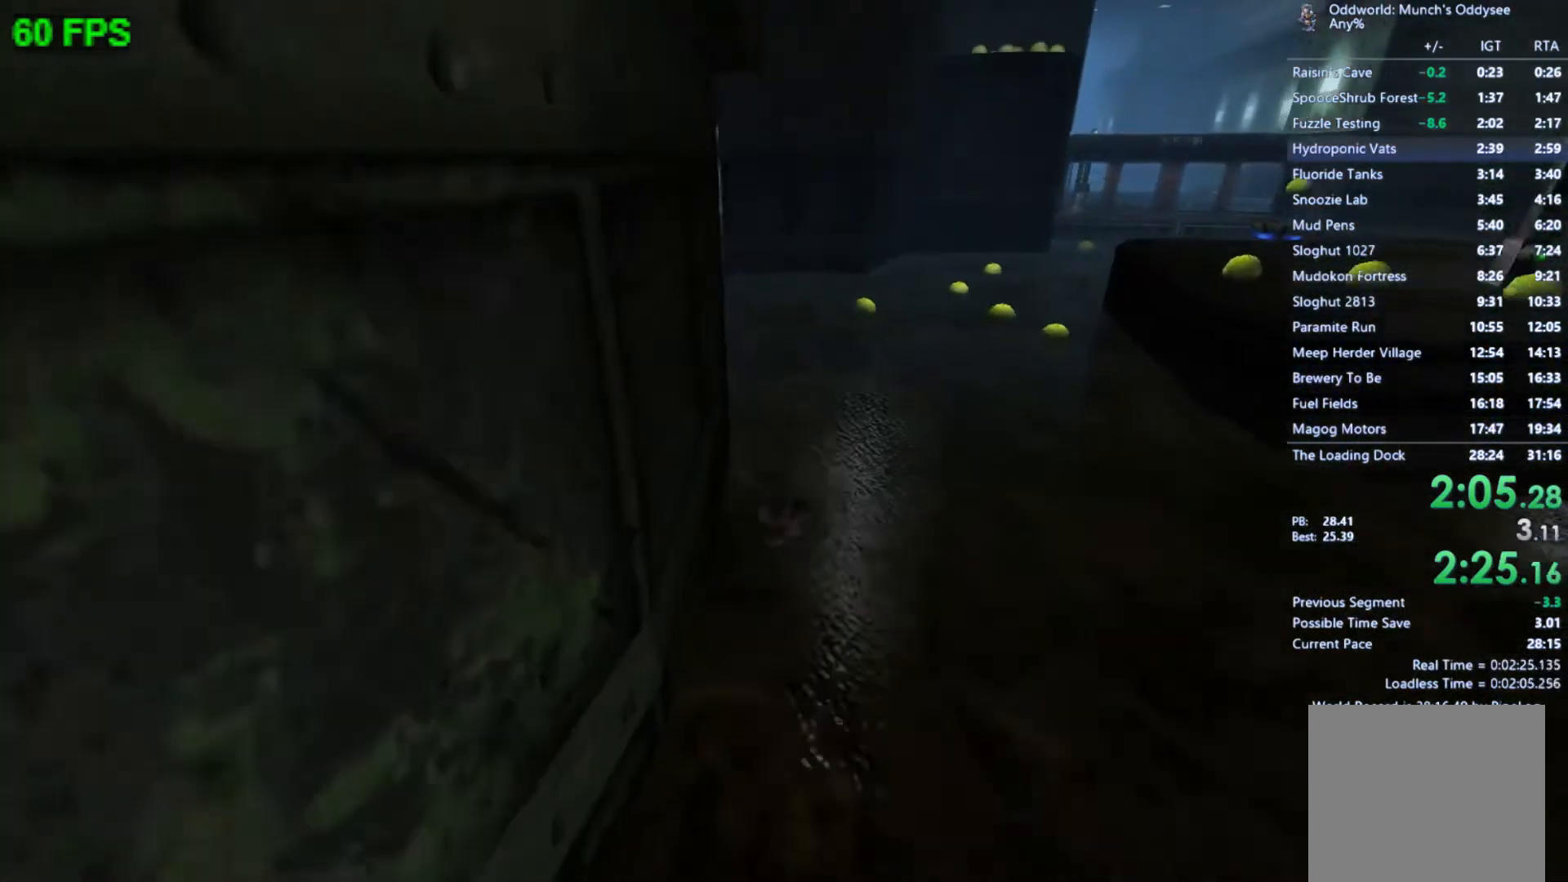
{"buttons": [], "left_stick": "up", "events": [[133, "A", "down"], [367, "A", "up"]]}
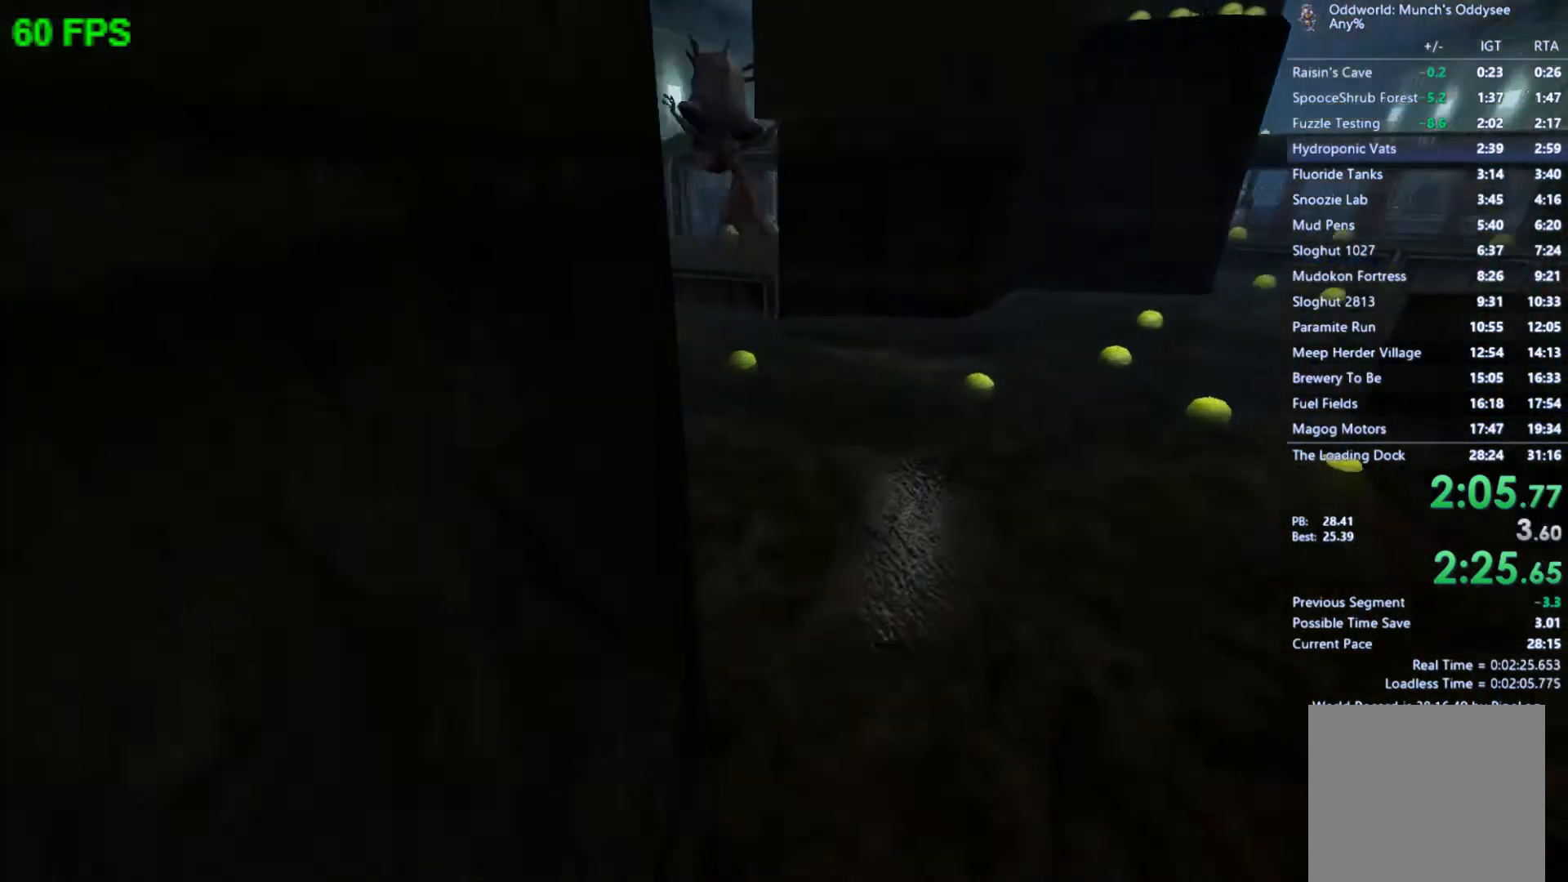
{"buttons": ["A"], "left_stick": "up", "events": [[467, "A", "down"]]}
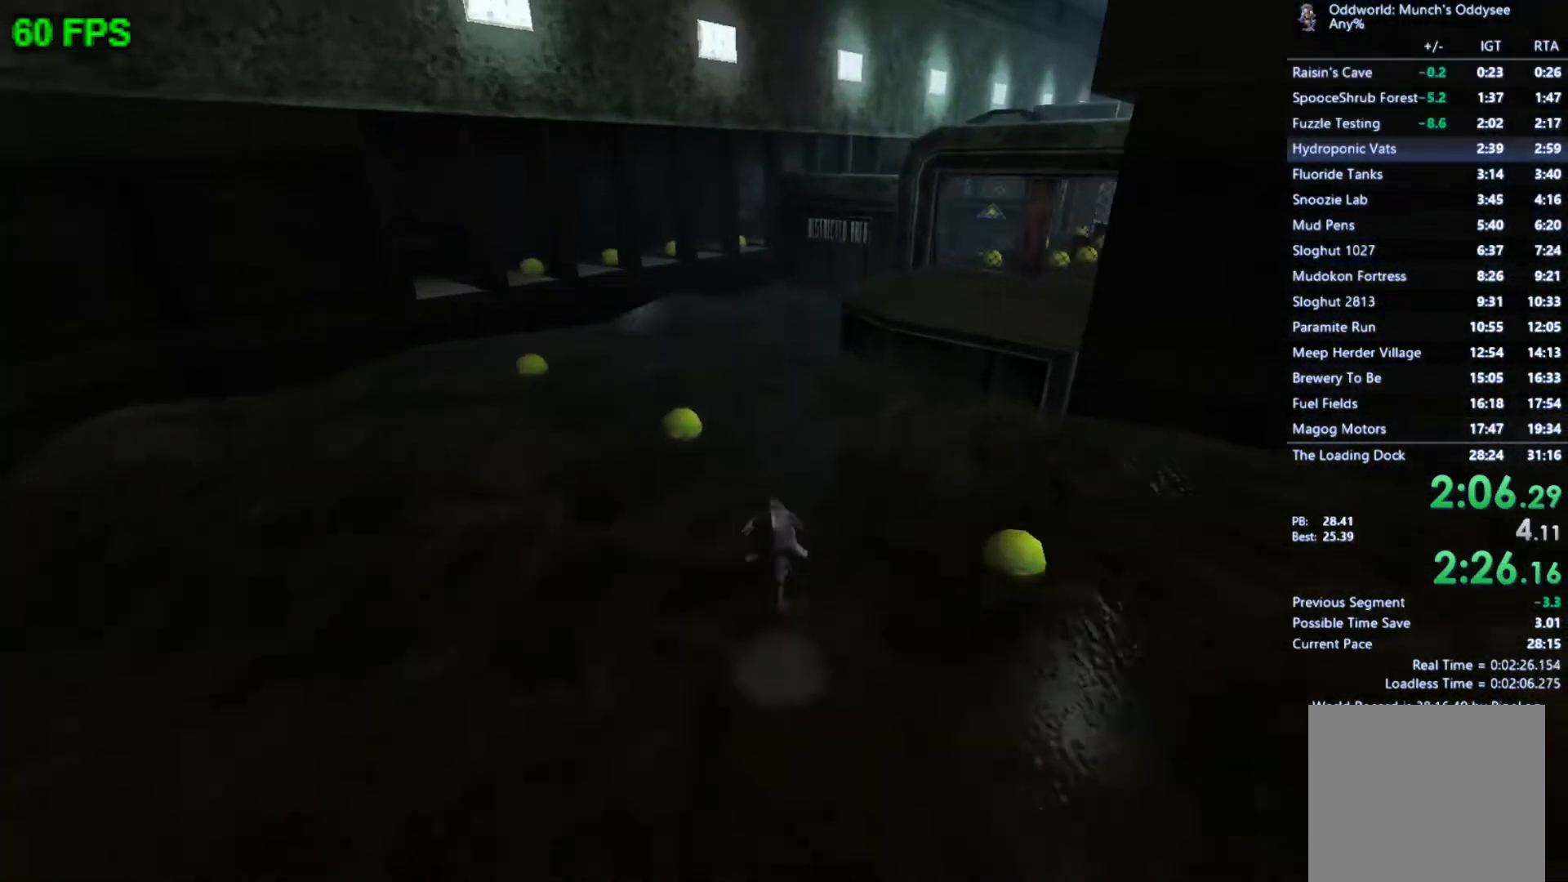
{"buttons": [], "left_stick": "up", "events": [[167, "A", "up"]]}
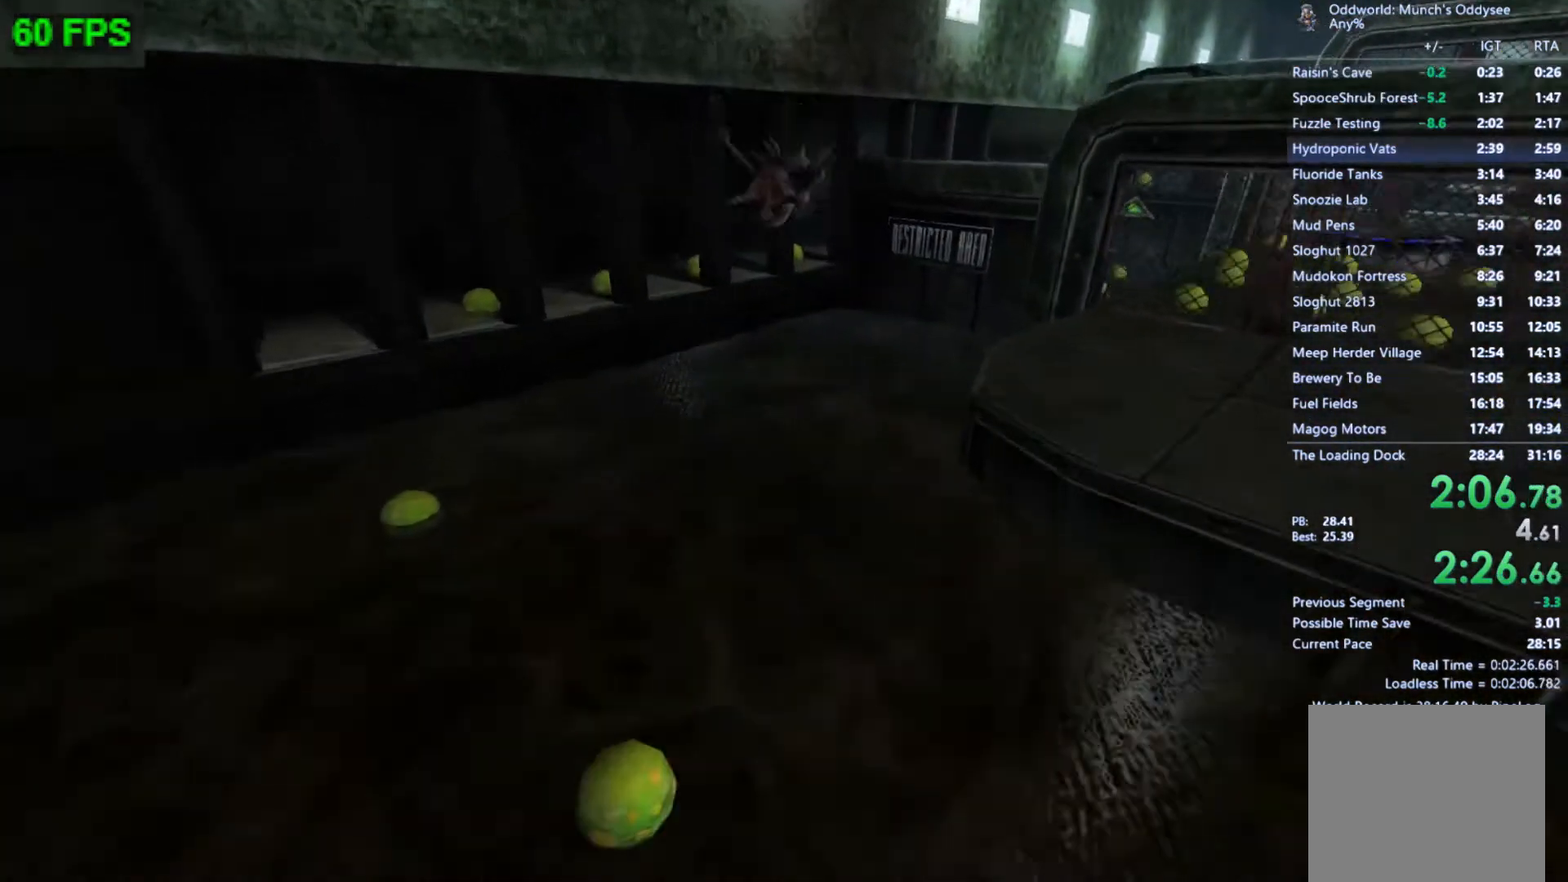
{"buttons": ["A"], "left_stick": "up", "events": [[333, "A", "down"]]}
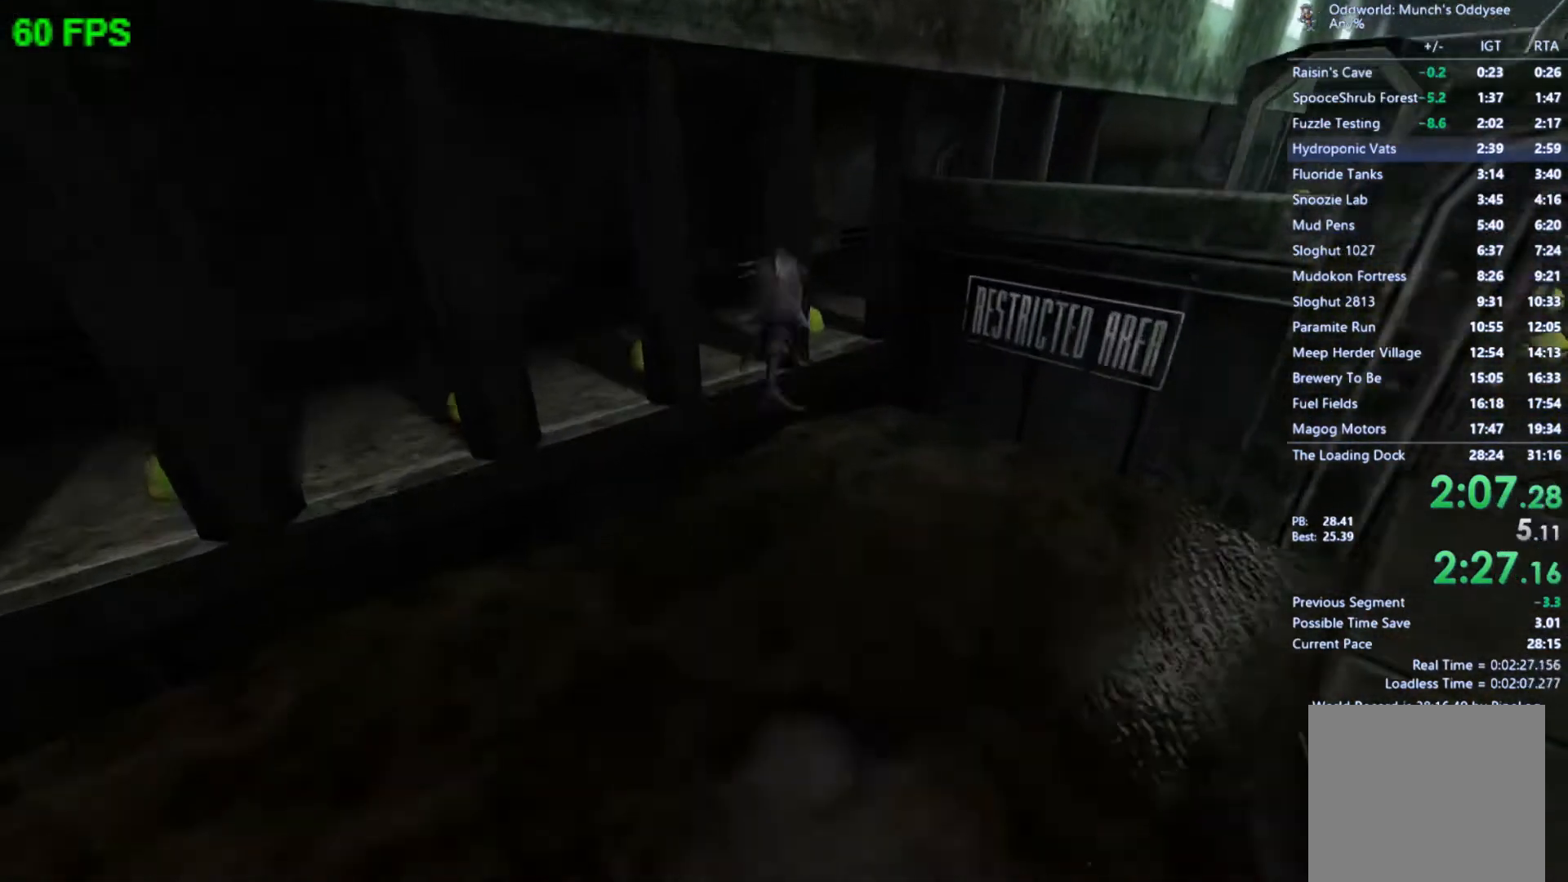
{"buttons": [], "left_stick": "up-right", "events": [[67, "A", "up"], [500, "left_stick", "up-right"]]}
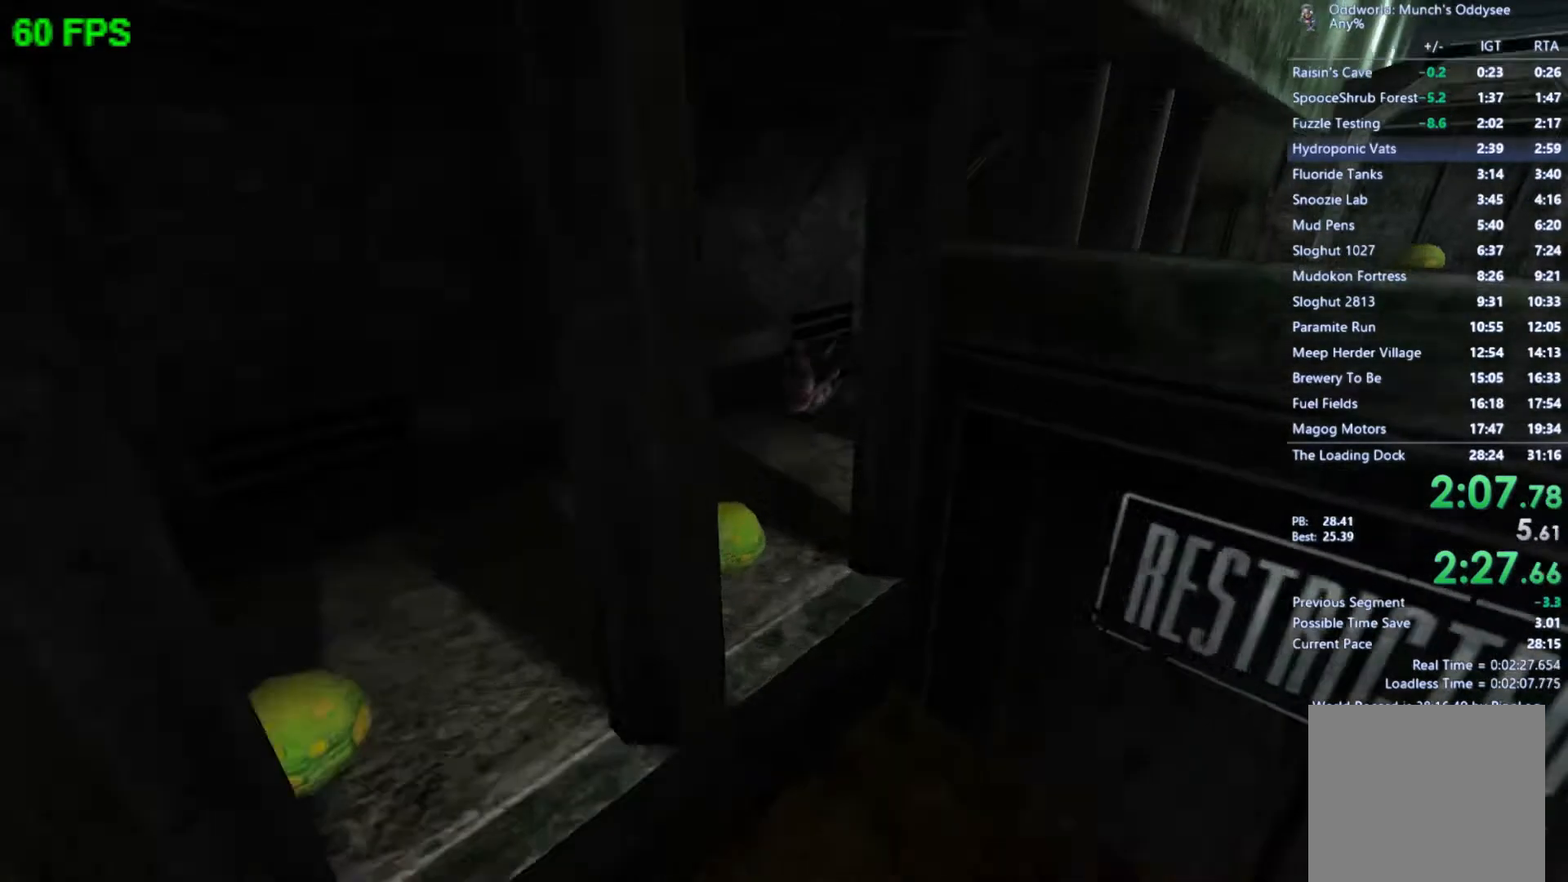
{"buttons": [], "left_stick": "right", "events": [[100, "left_stick", "right"], [133, "L1", "down"], [267, "L1", "up"]]}
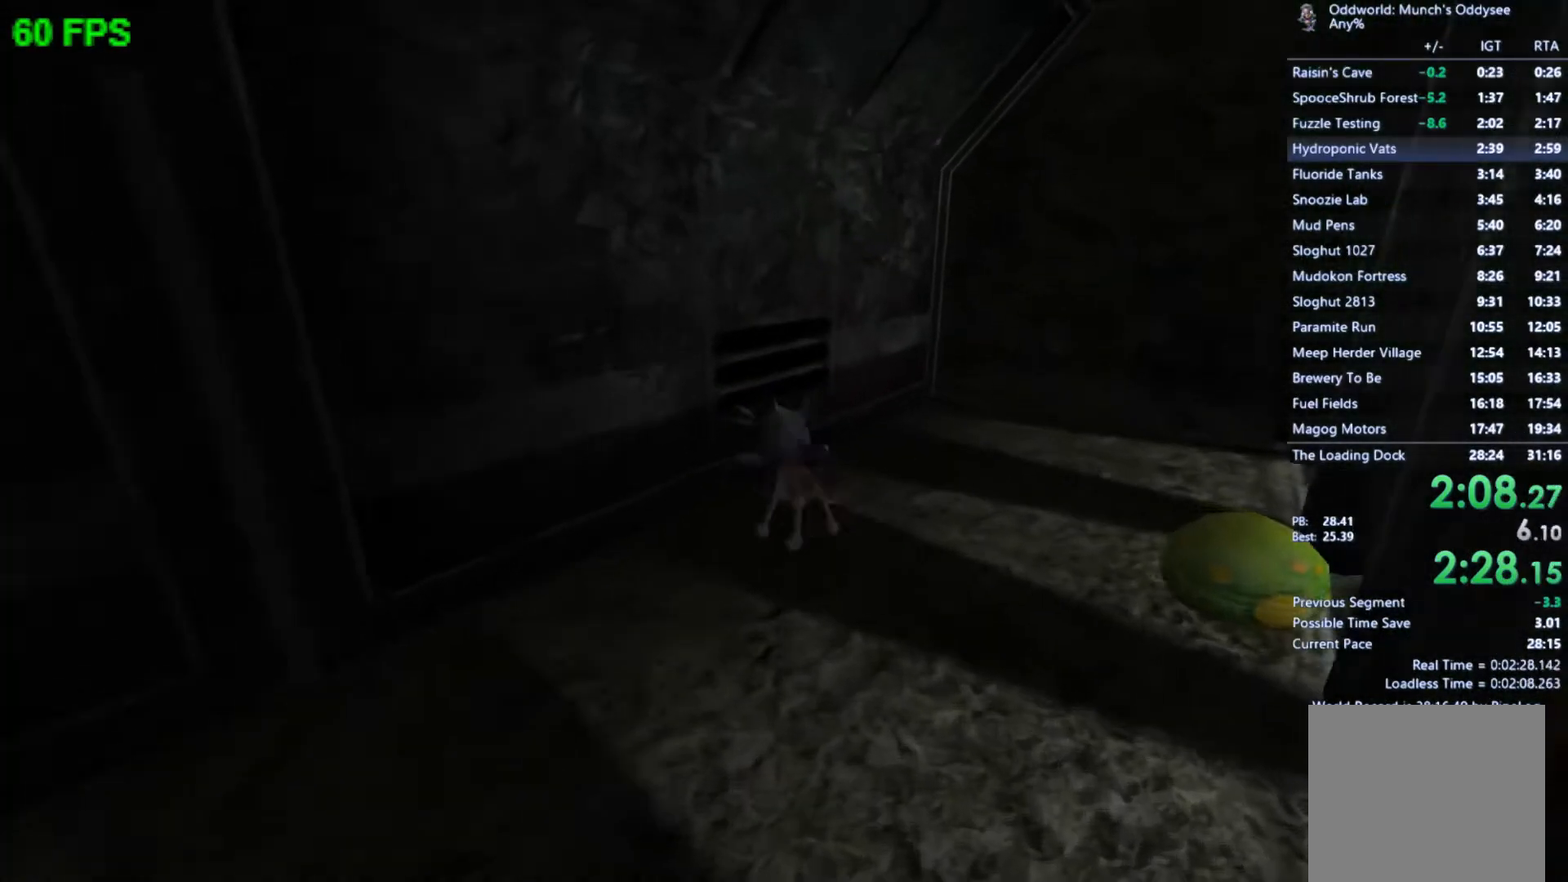
{"buttons": [], "left_stick": "right", "events": []}
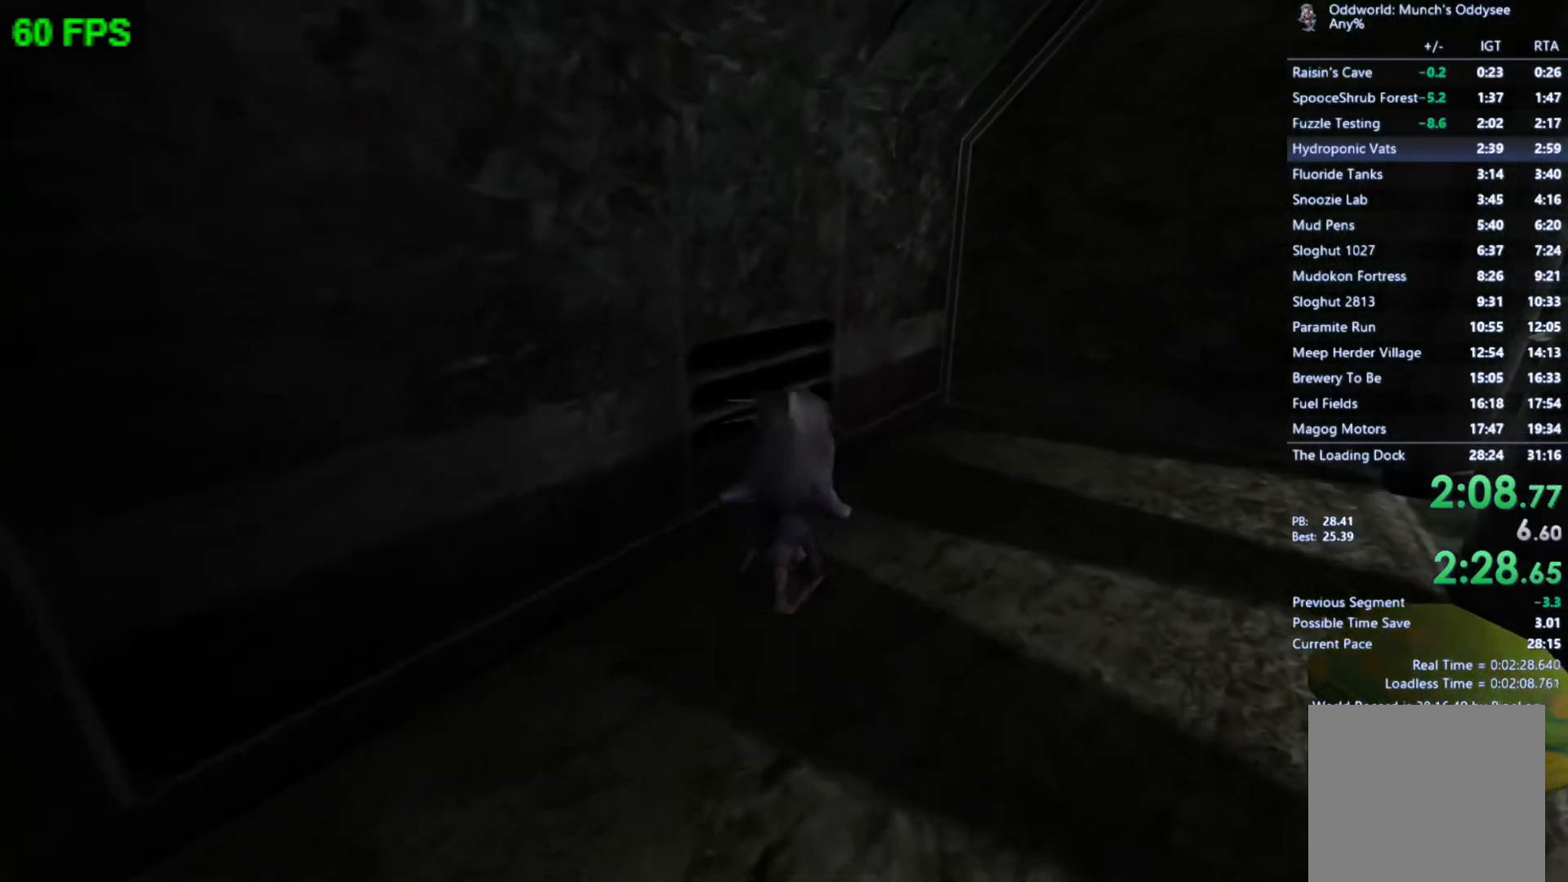
{"buttons": [], "left_stick": "right", "events": []}
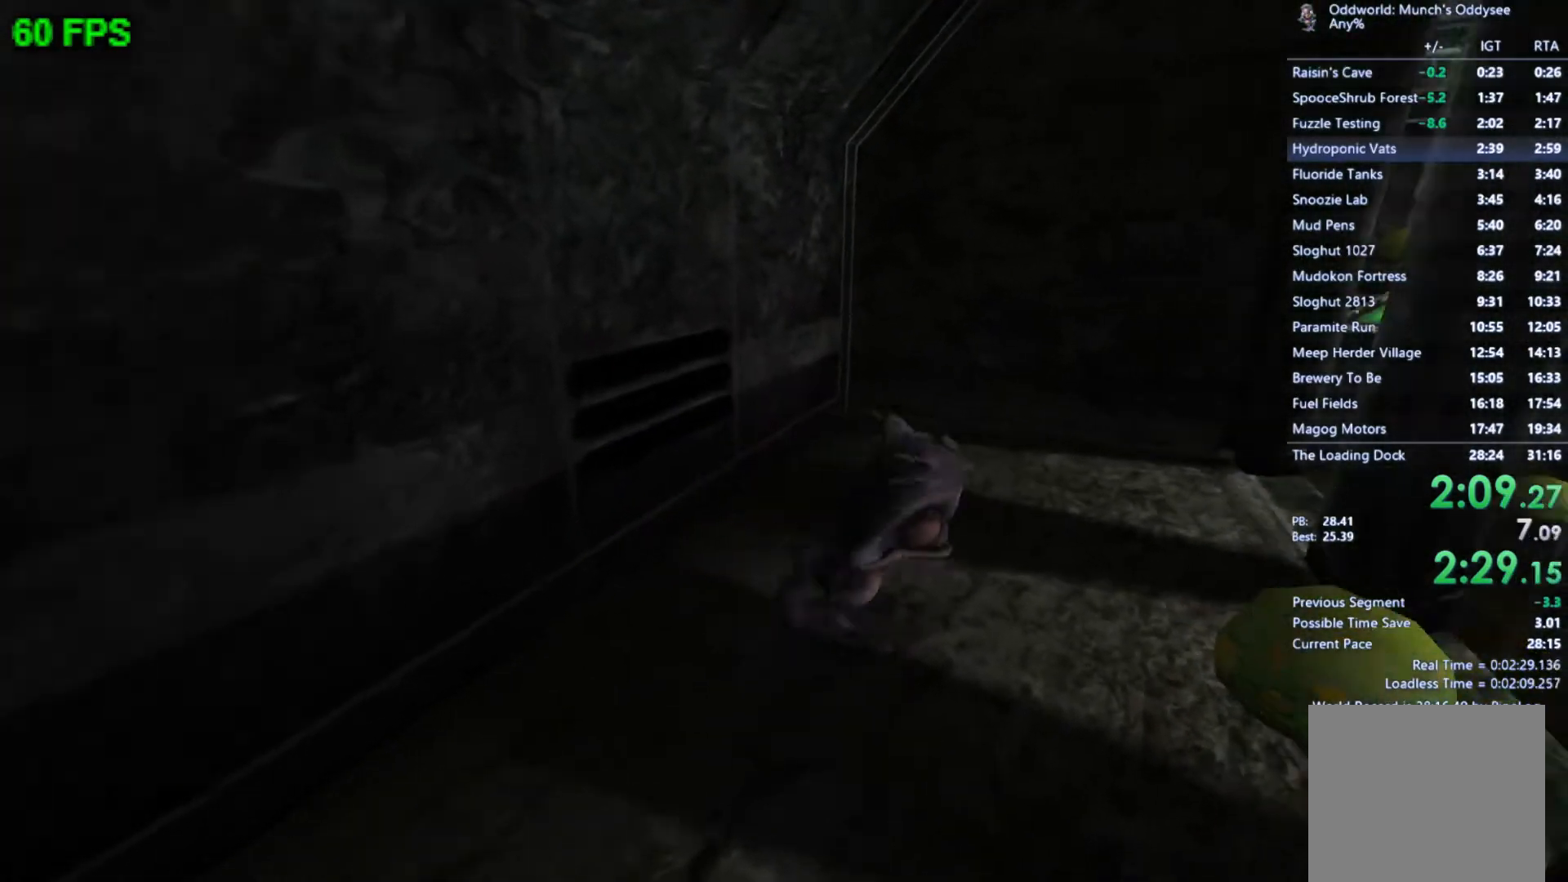
{"buttons": ["A"], "left_stick": "up-right", "events": [[100, "left_stick", "up-right"], [433, "A", "down"]]}
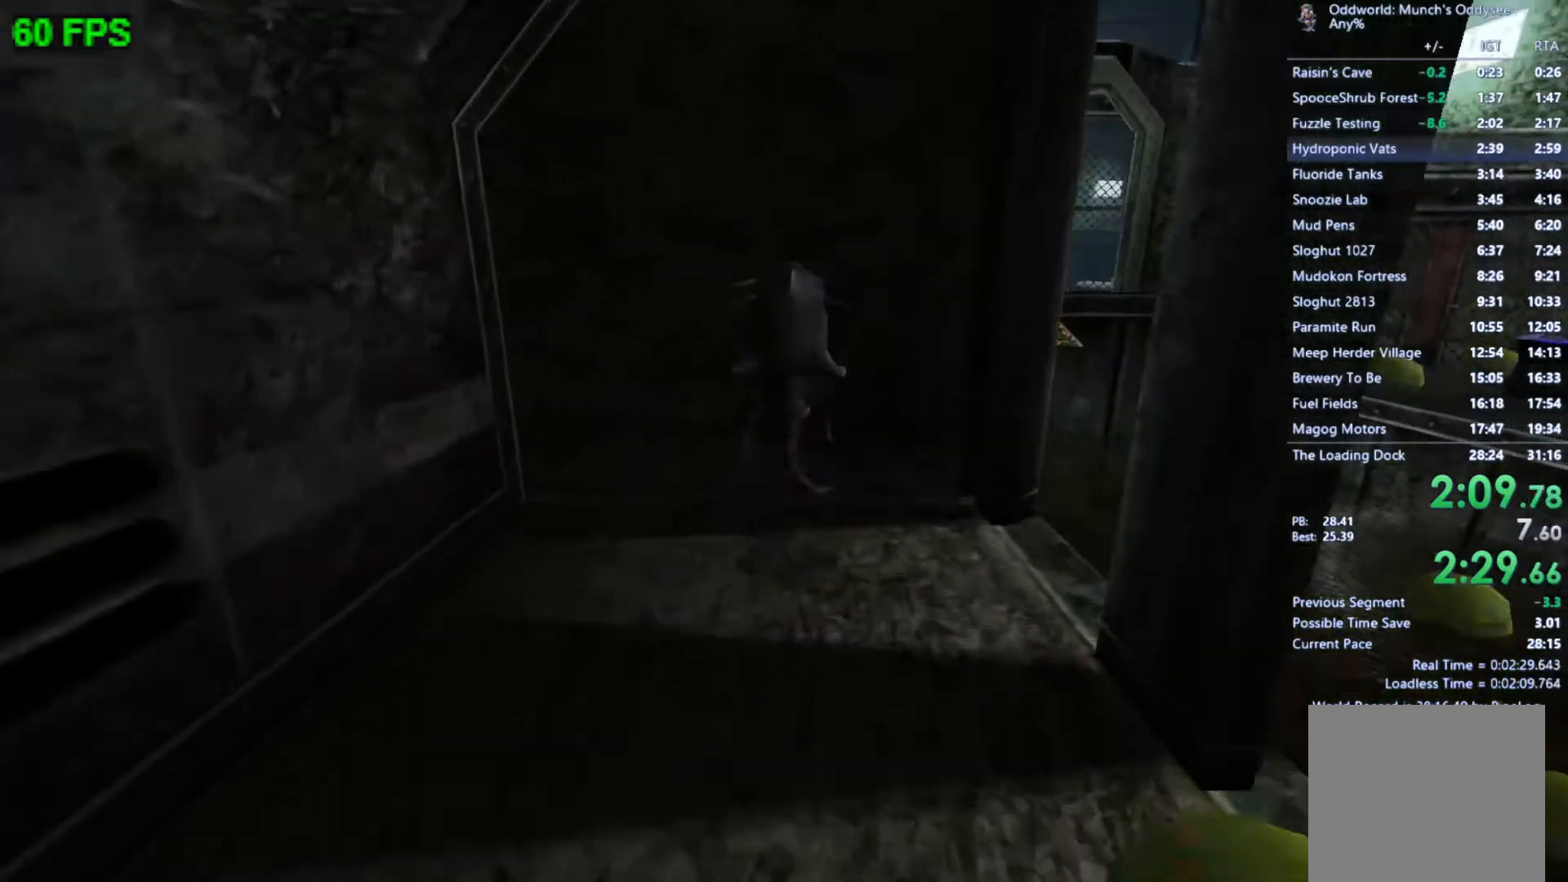
{"buttons": [], "left_stick": "up", "events": [[67, "A", "up"], [467, "left_stick", "up"]]}
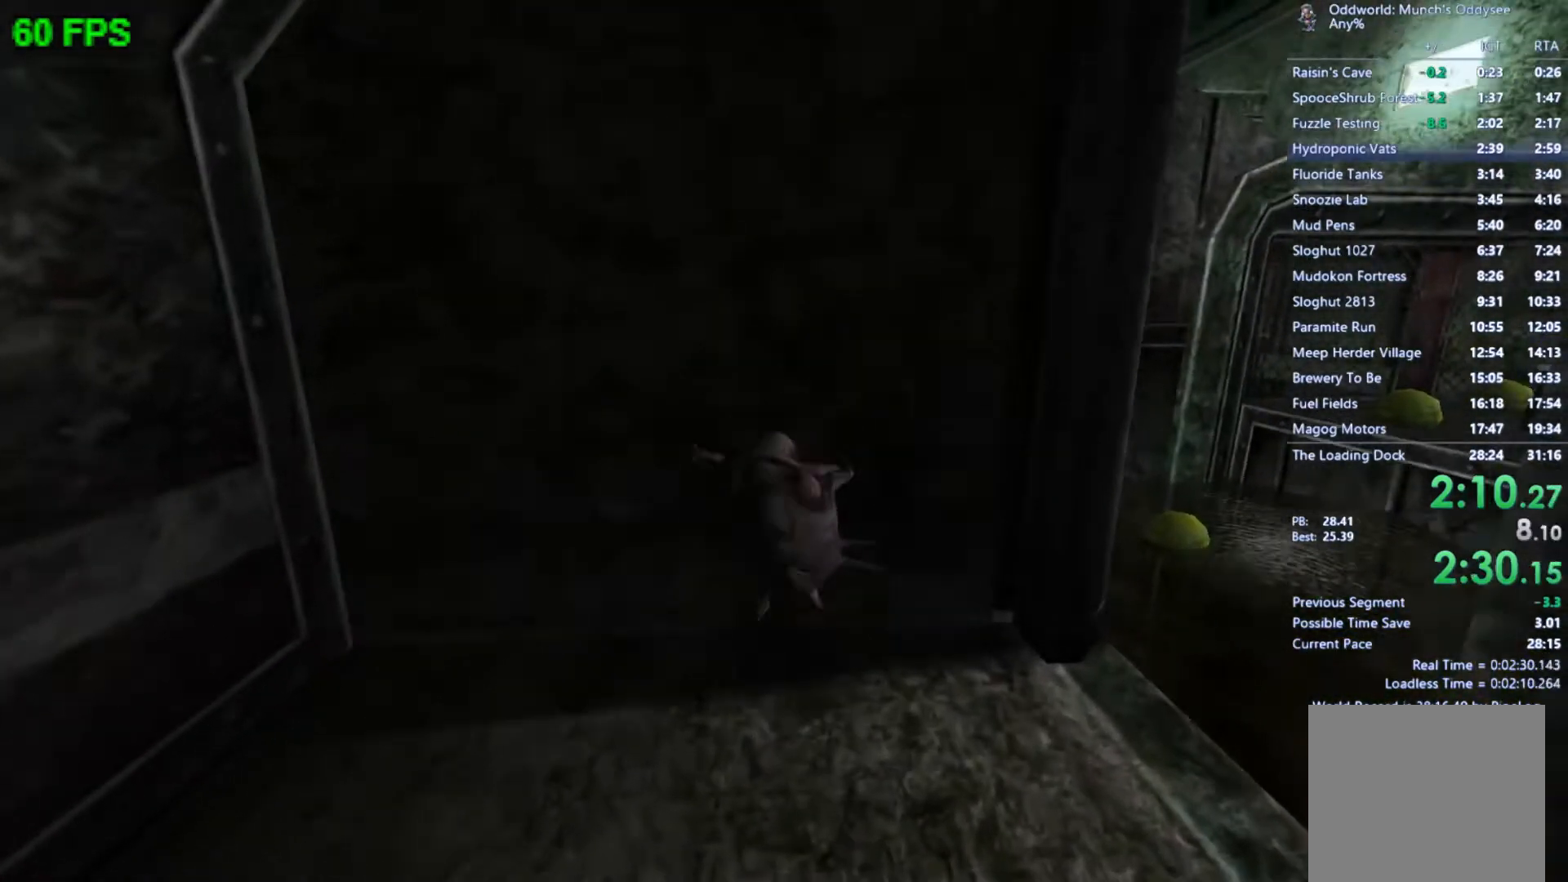
{"buttons": [], "left_stick": "up", "events": [[200, "A", "down"], [233, "START", "down"], [300, "START", "up"], [333, "A", "up"]]}
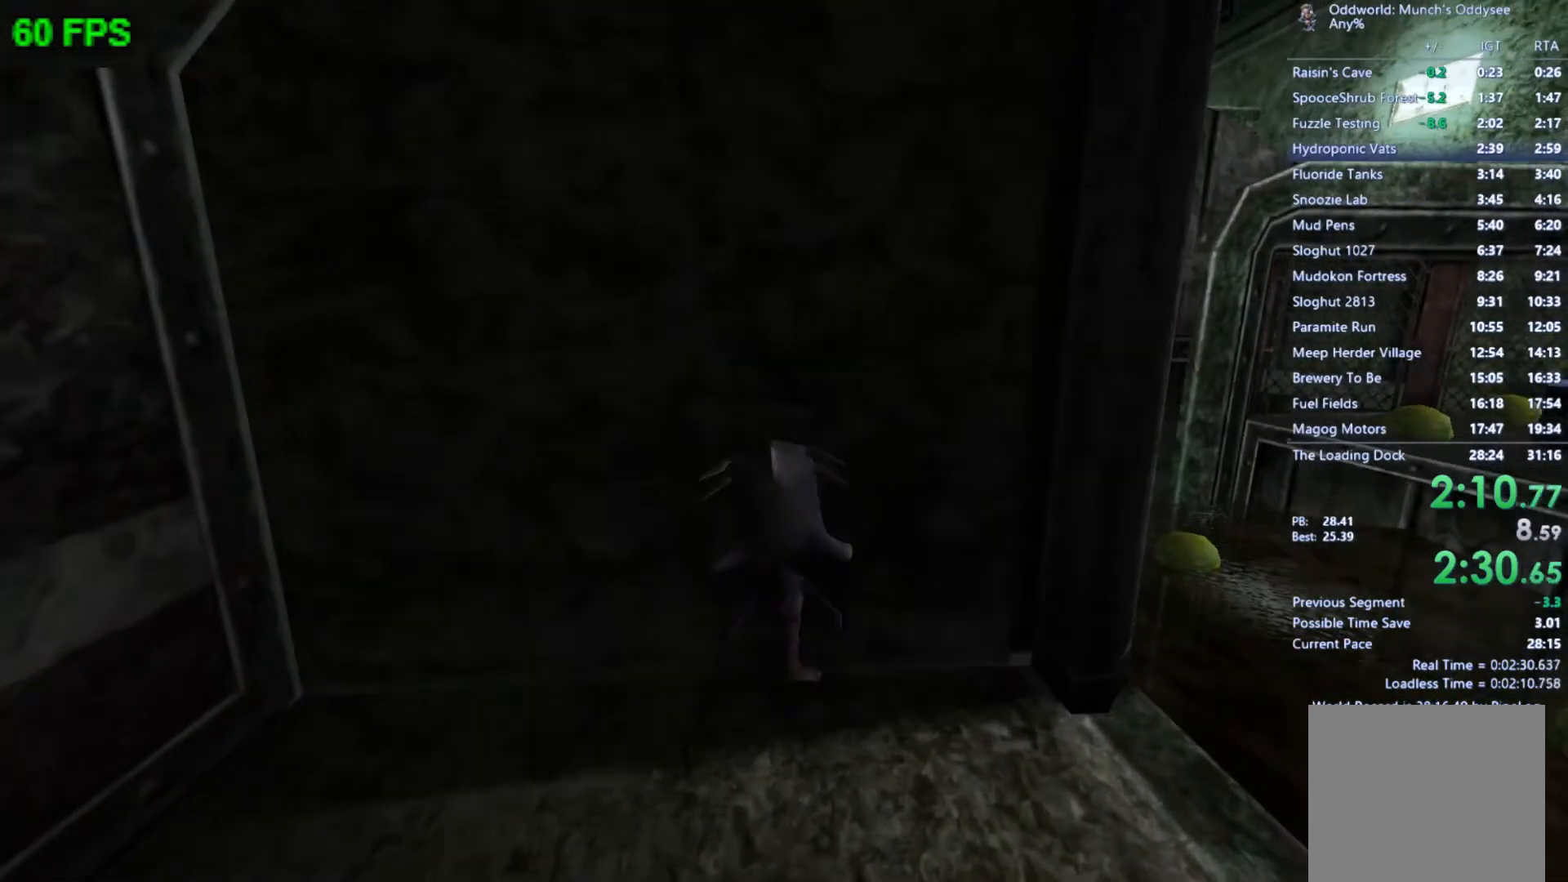
{"buttons": ["START"], "left_stick": "center", "events": [[33, "left_stick", "center"], [167, "left_stick", "down"], [367, "START", "down"], [367, "left_stick", "center"]]}
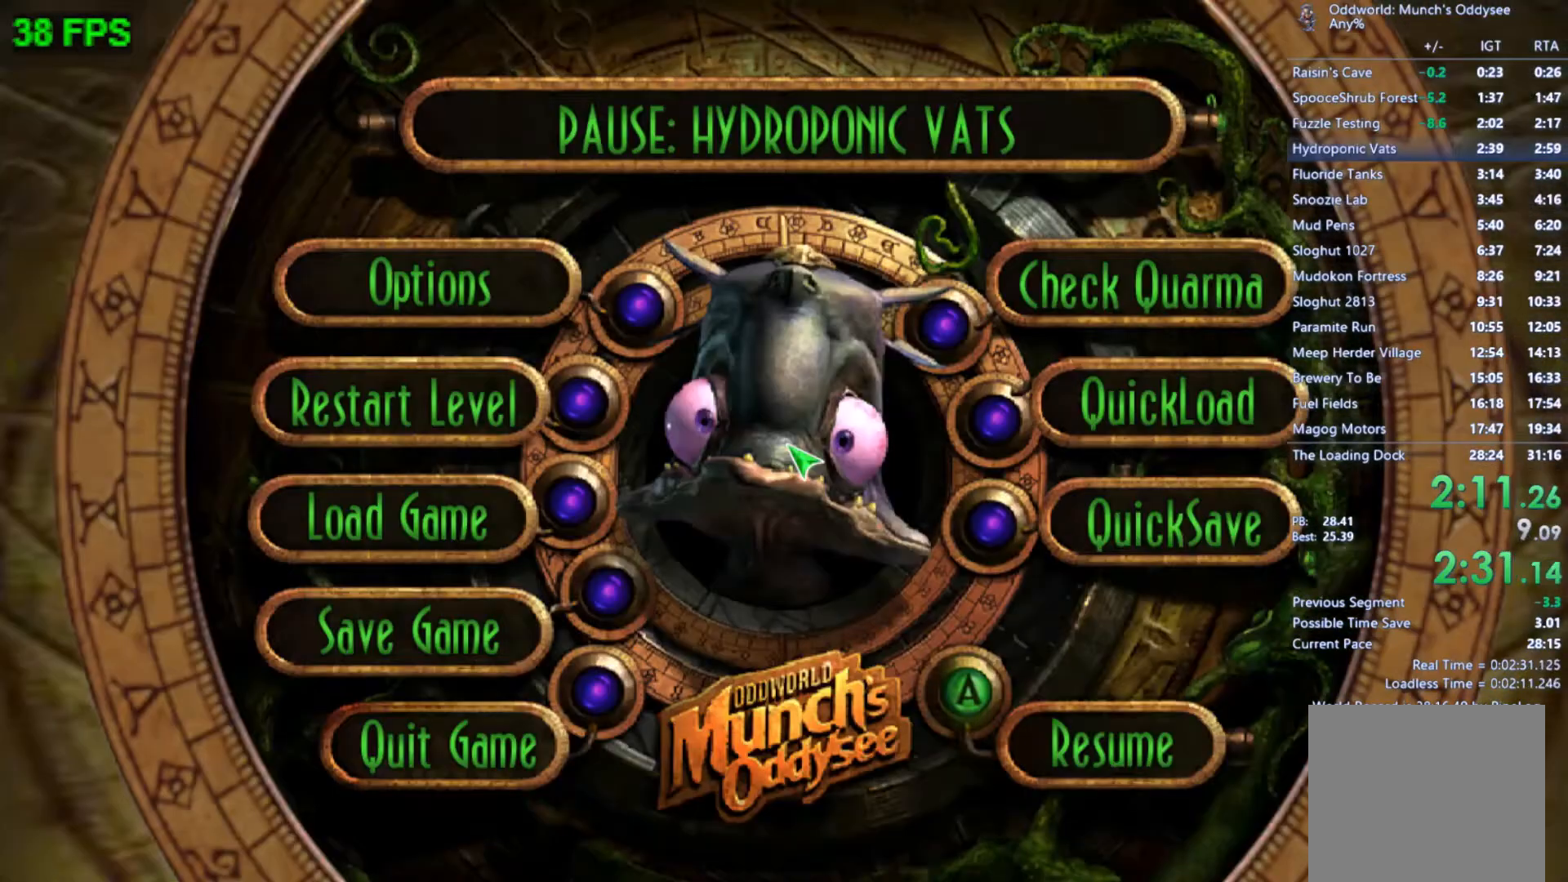
{"buttons": ["START"], "left_stick": "center", "events": []}
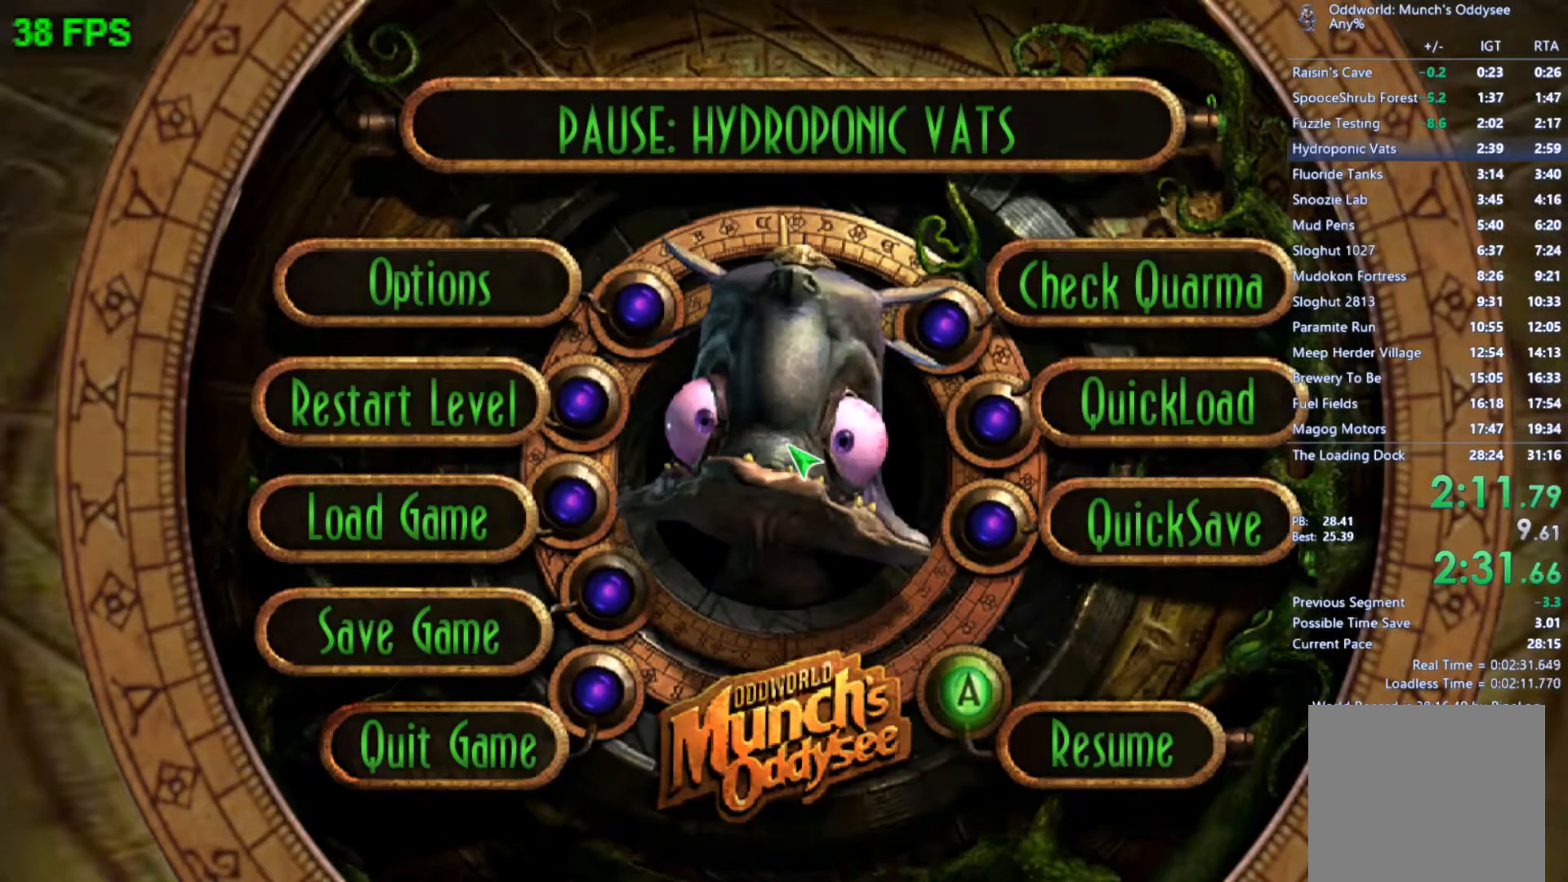
{"buttons": ["START"], "left_stick": "center", "events": [[133, "START", "up"], [200, "START", "down"]]}
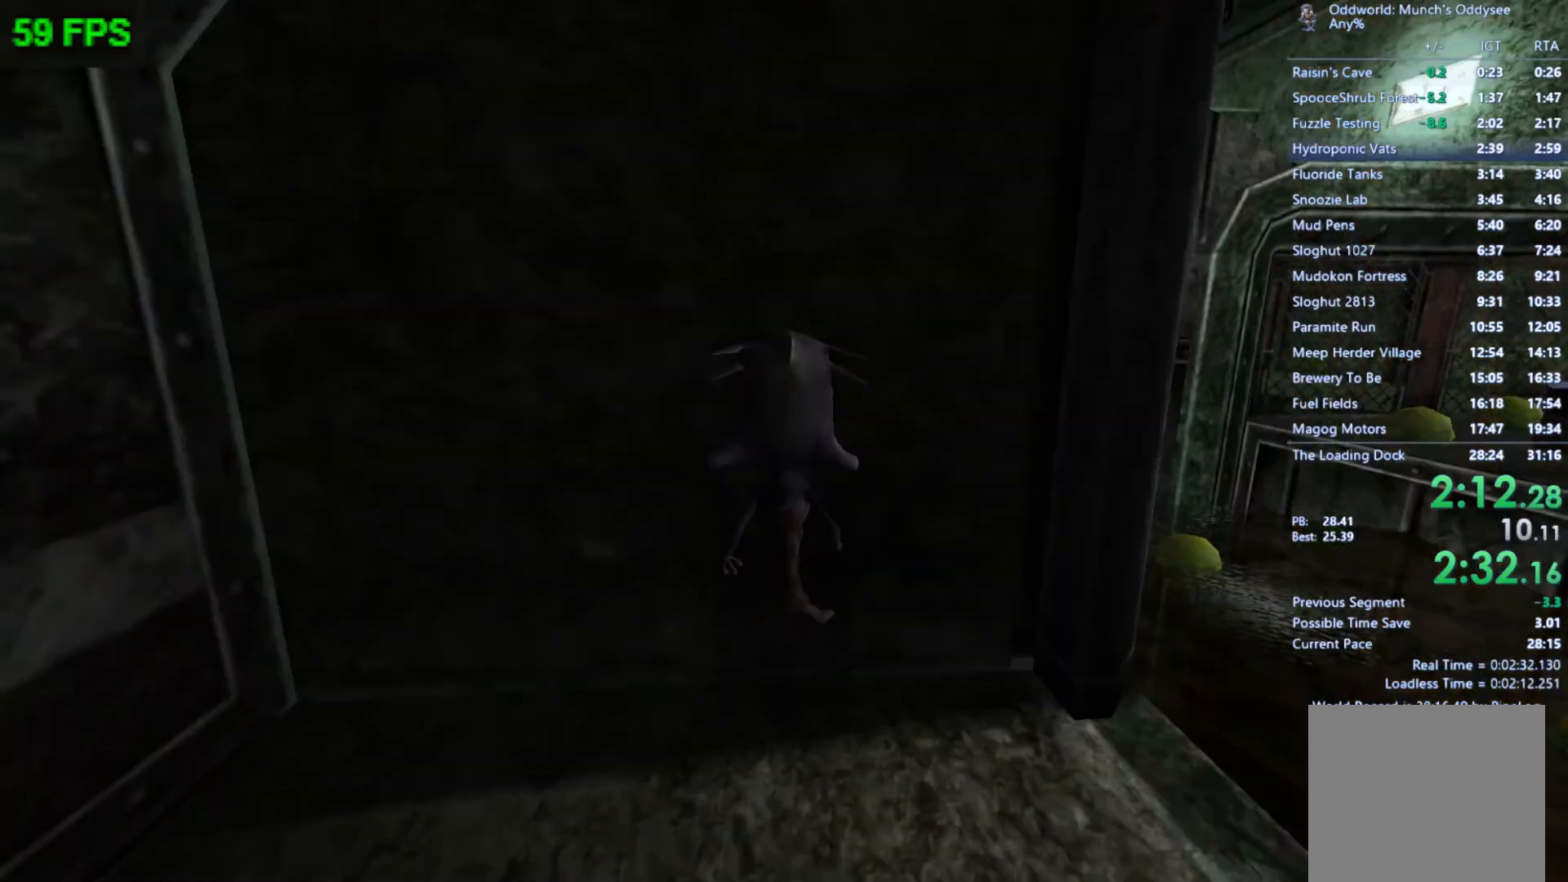
{"buttons": [], "left_stick": "center", "events": [[33, "START", "up"], [200, "B", "down"], [267, "B", "up"]]}
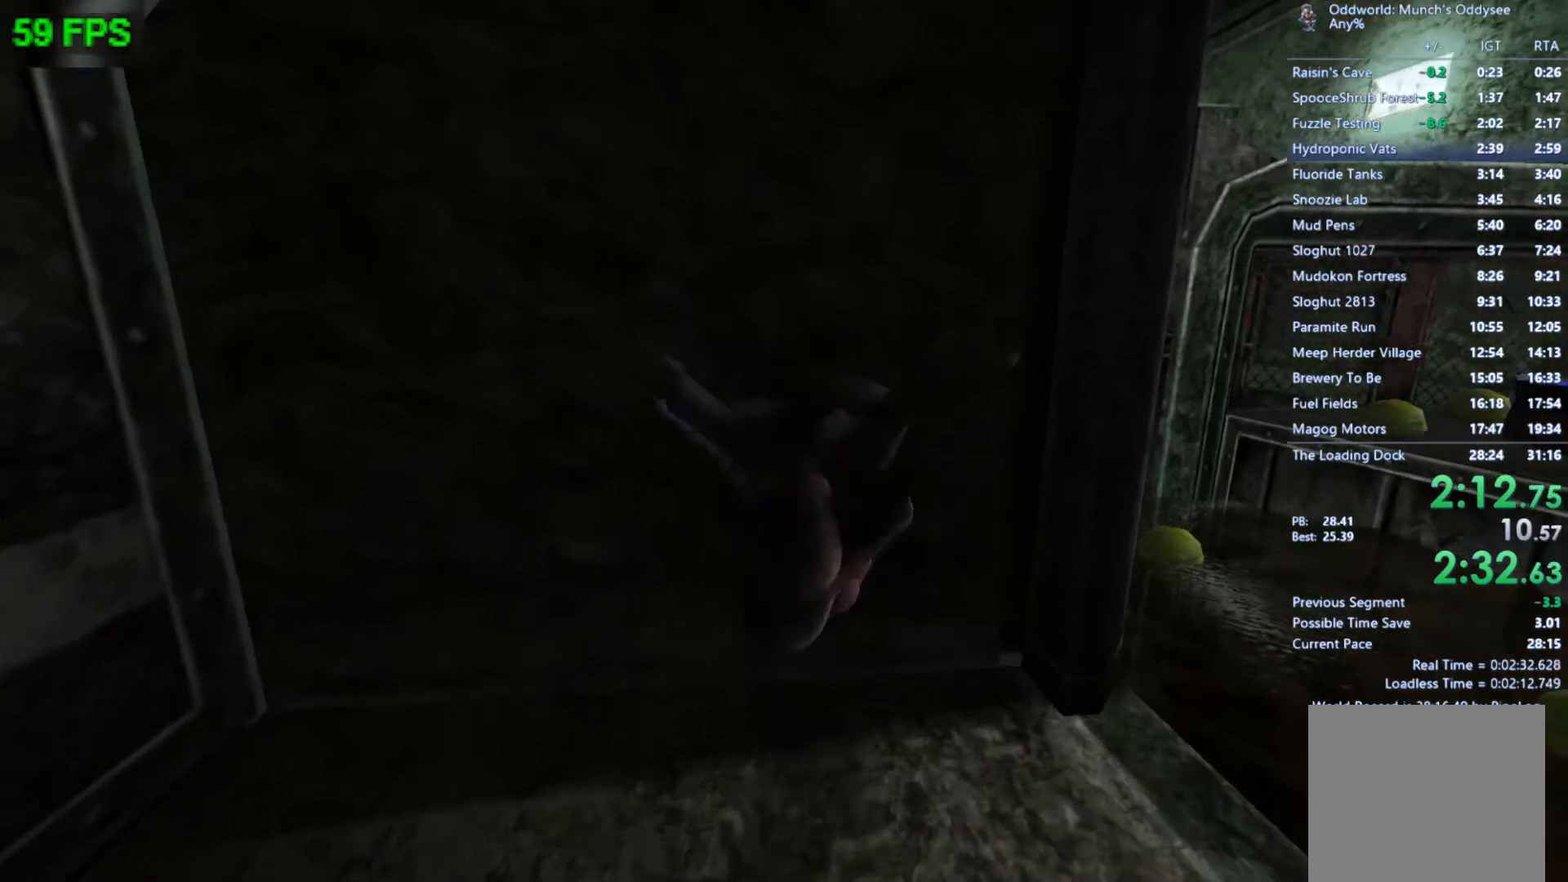
{"buttons": [], "left_stick": "up", "events": [[100, "left_stick", "up"]]}
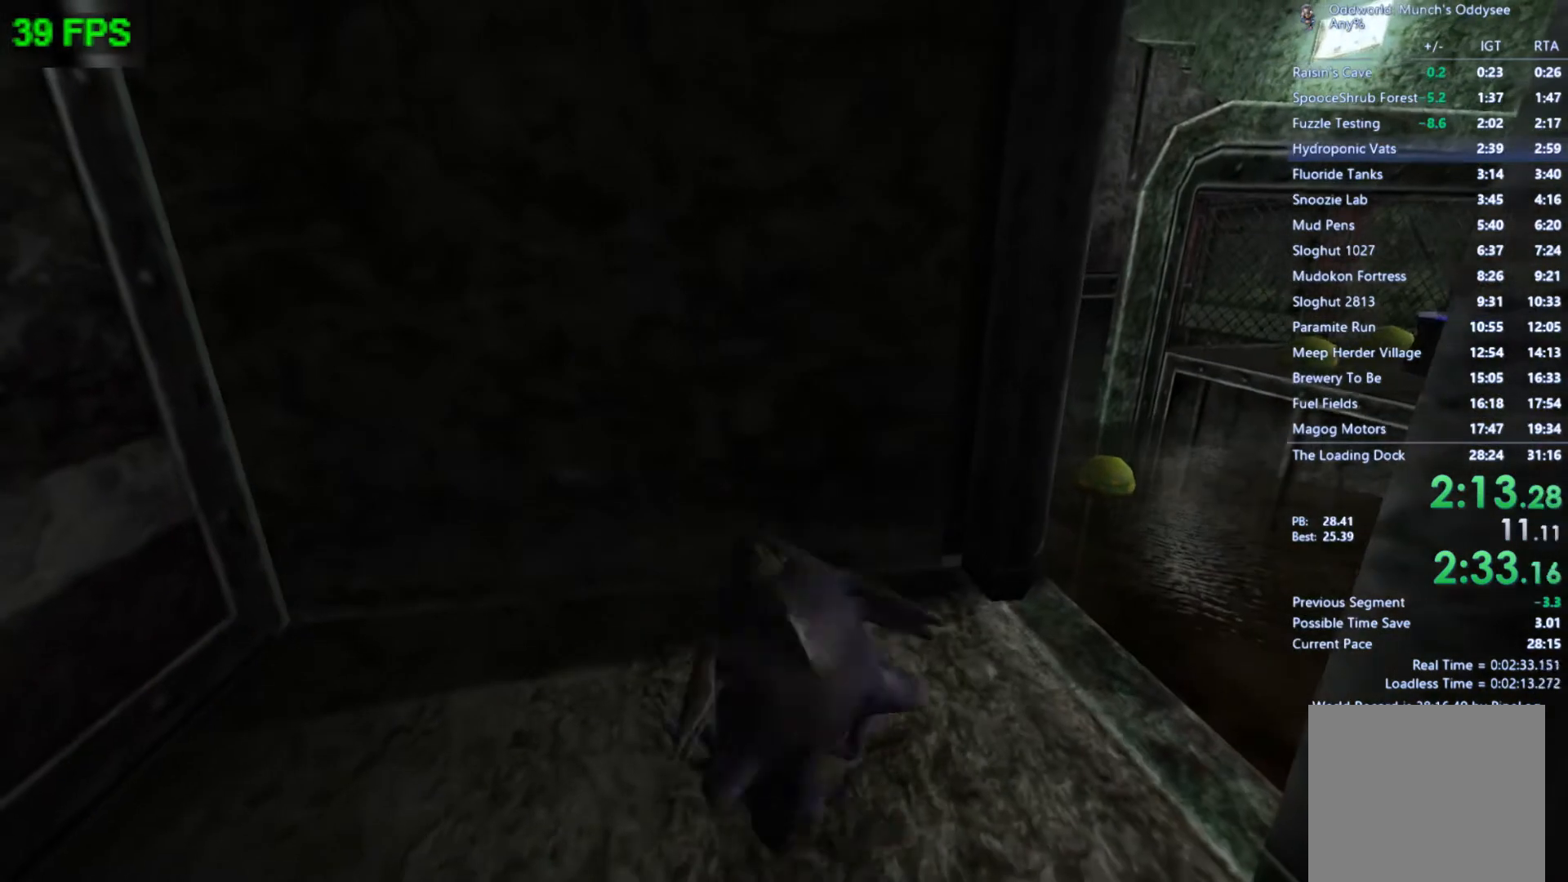
{"buttons": [], "left_stick": "up", "events": [[167, "A", "down"], [367, "A", "up"]]}
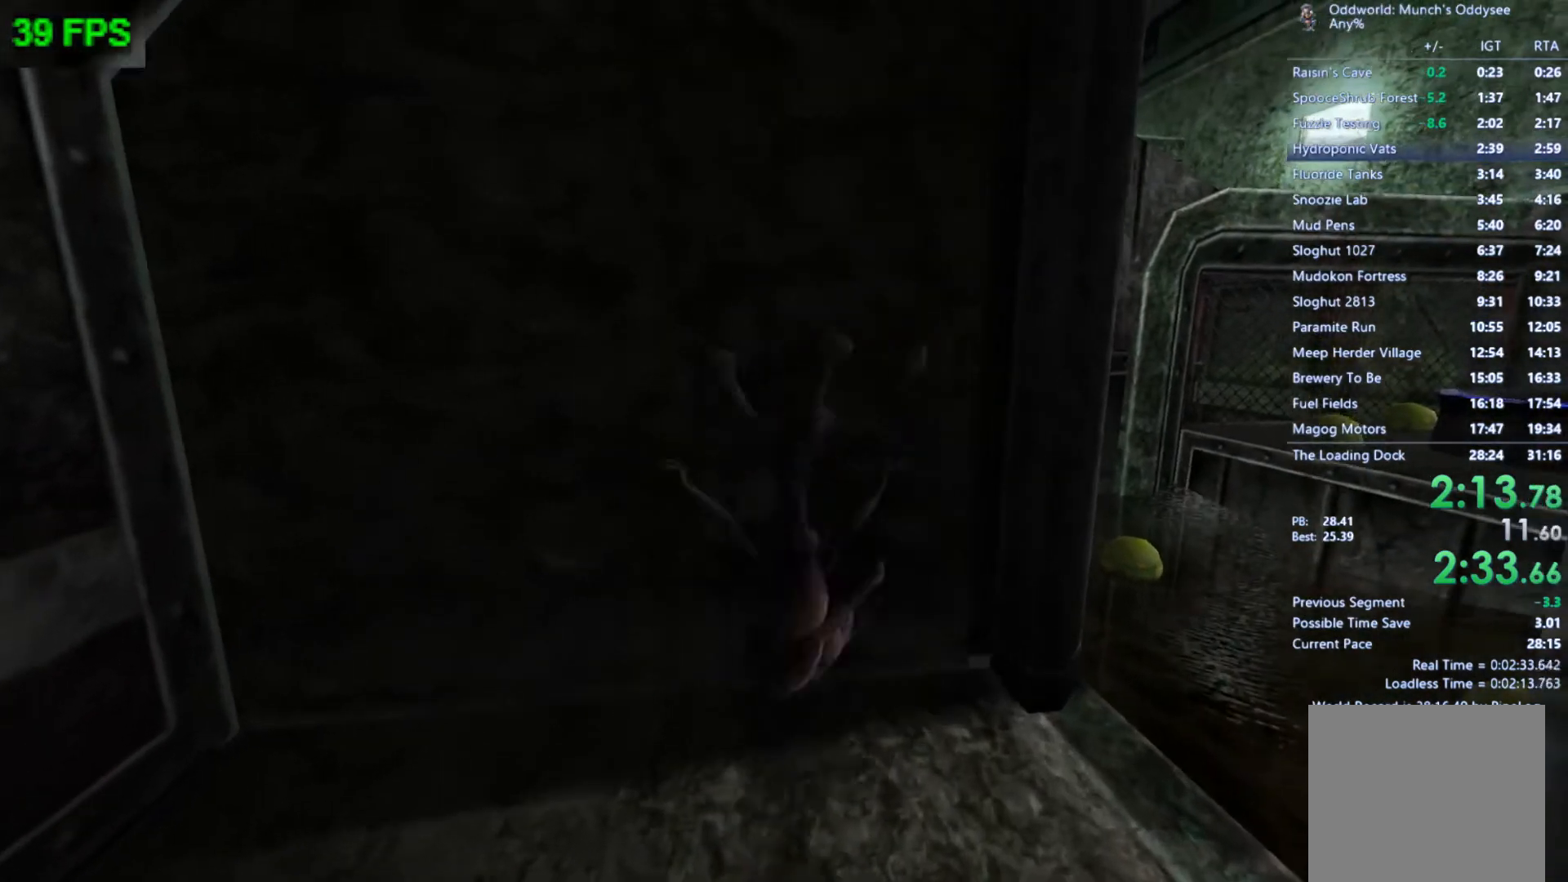
{"buttons": ["A", "START"], "left_stick": "up", "events": [[433, "A", "down"], [467, "START", "down"]]}
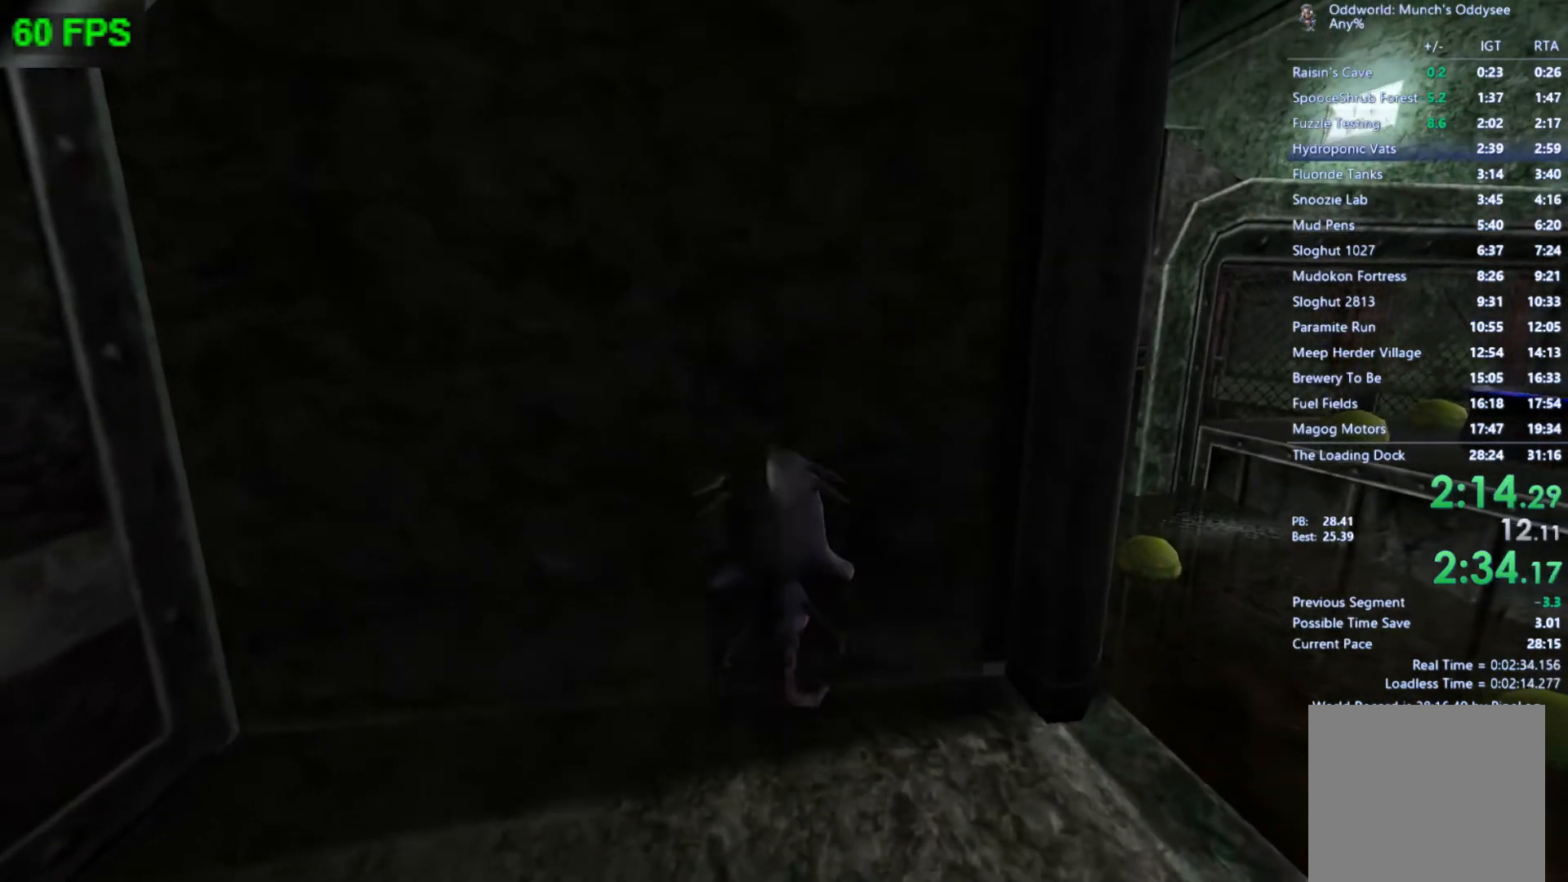
{"buttons": [], "left_stick": "down", "events": [[33, "A", "up"], [33, "START", "up"], [200, "left_stick", "center"], [367, "left_stick", "down"]]}
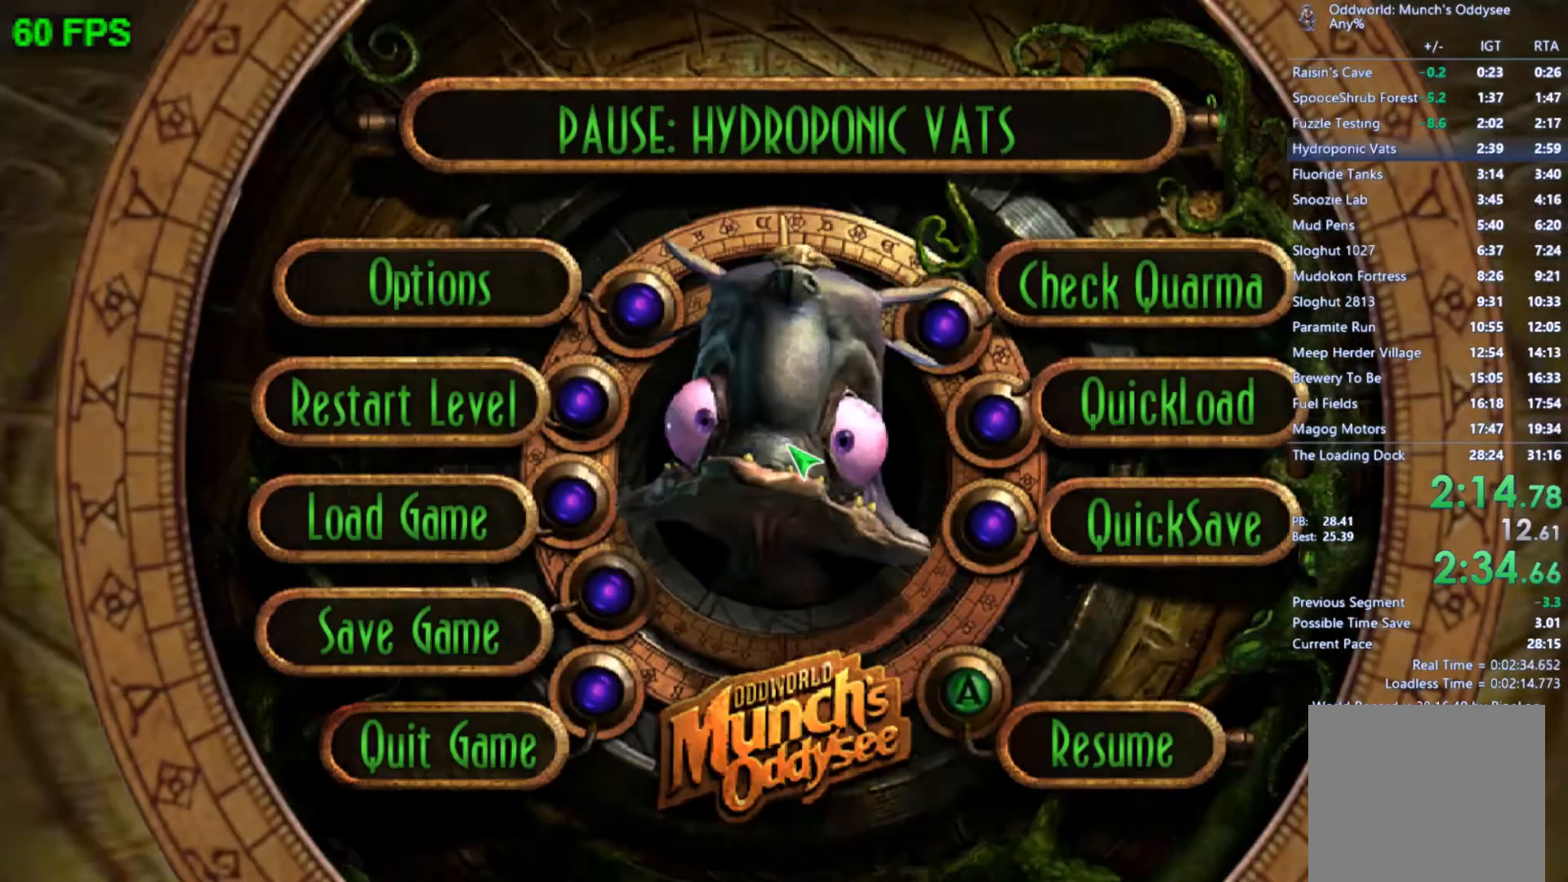
{"buttons": ["START"], "left_stick": "center", "events": [[67, "left_stick", "center"], [100, "START", "down"], [367, "START", "up"], [400, "START", "down"]]}
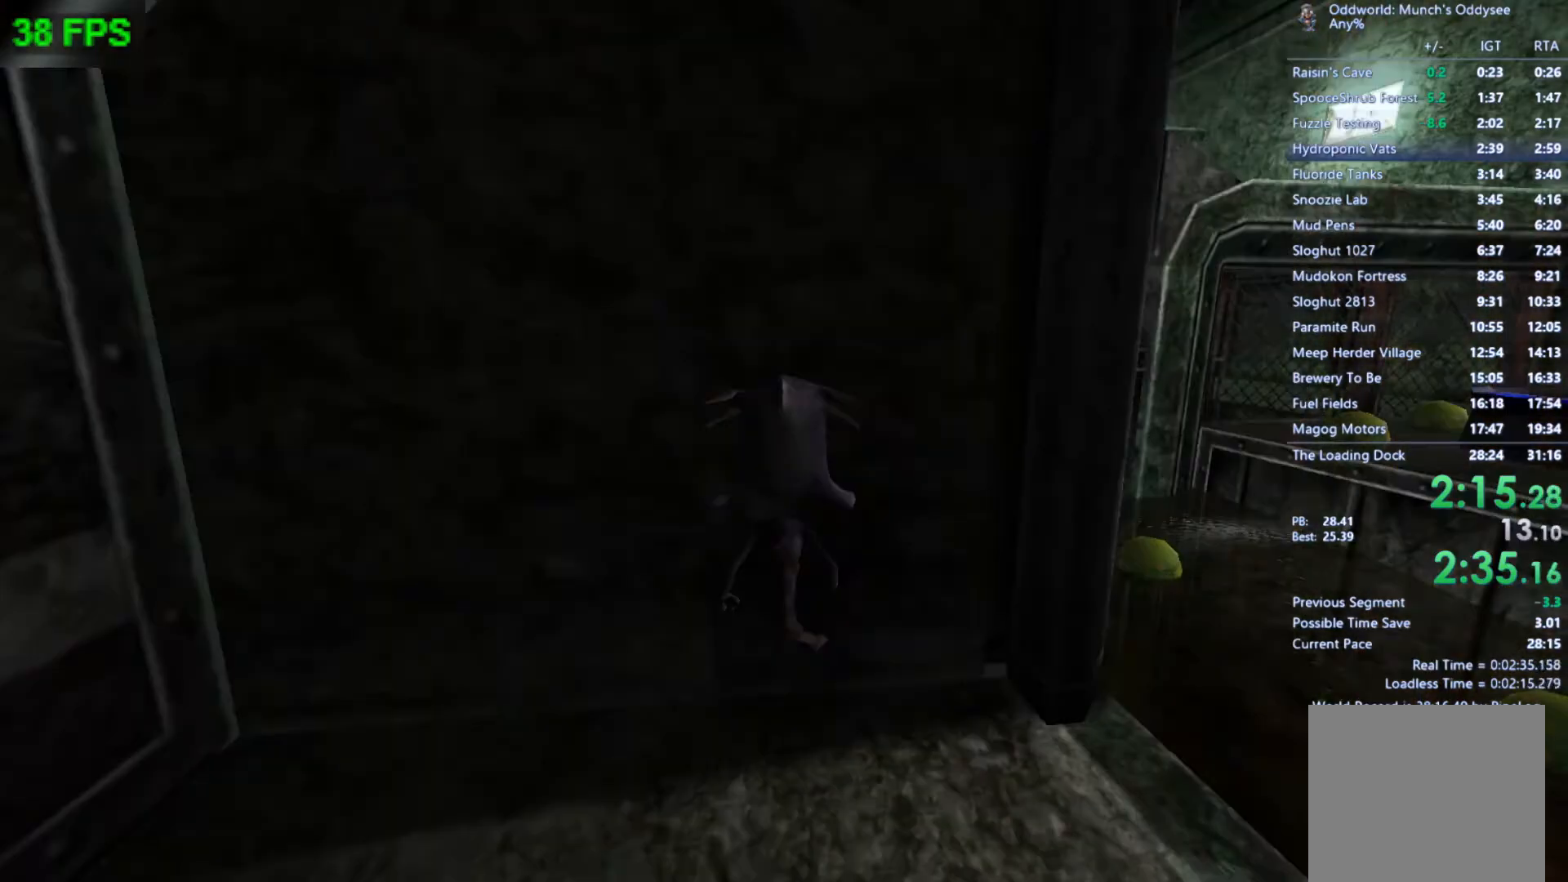
{"buttons": [], "left_stick": "center", "events": [[267, "START", "up"], [333, "left_stick", "up"], [400, "A", "down"], [433, "A", "up"], [433, "left_stick", "center"]]}
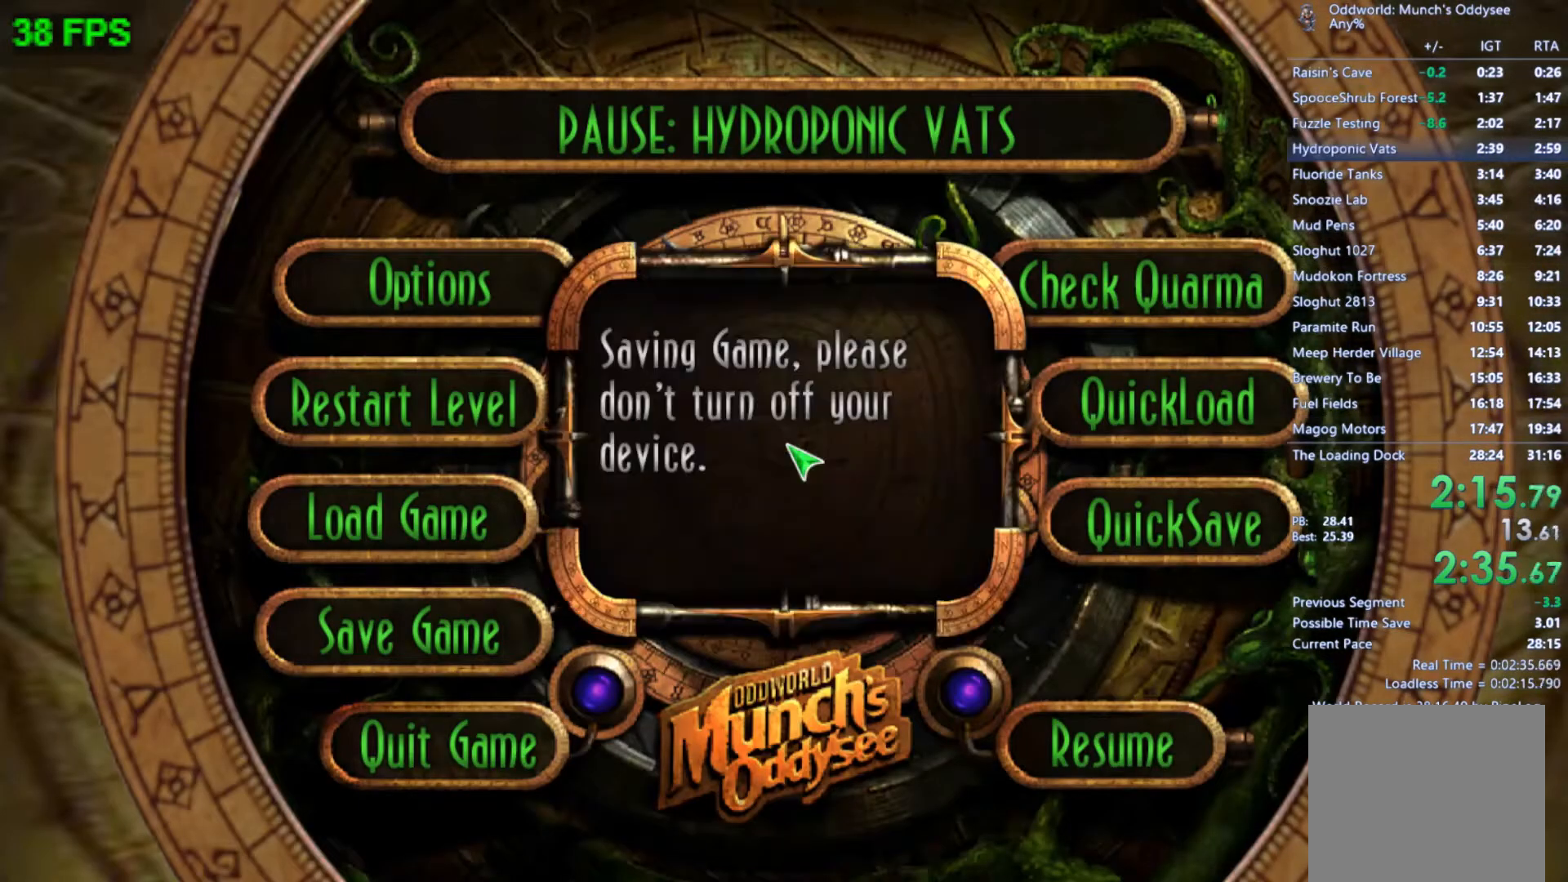
{"buttons": ["START"], "left_stick": "center", "events": [[67, "START", "down"]]}
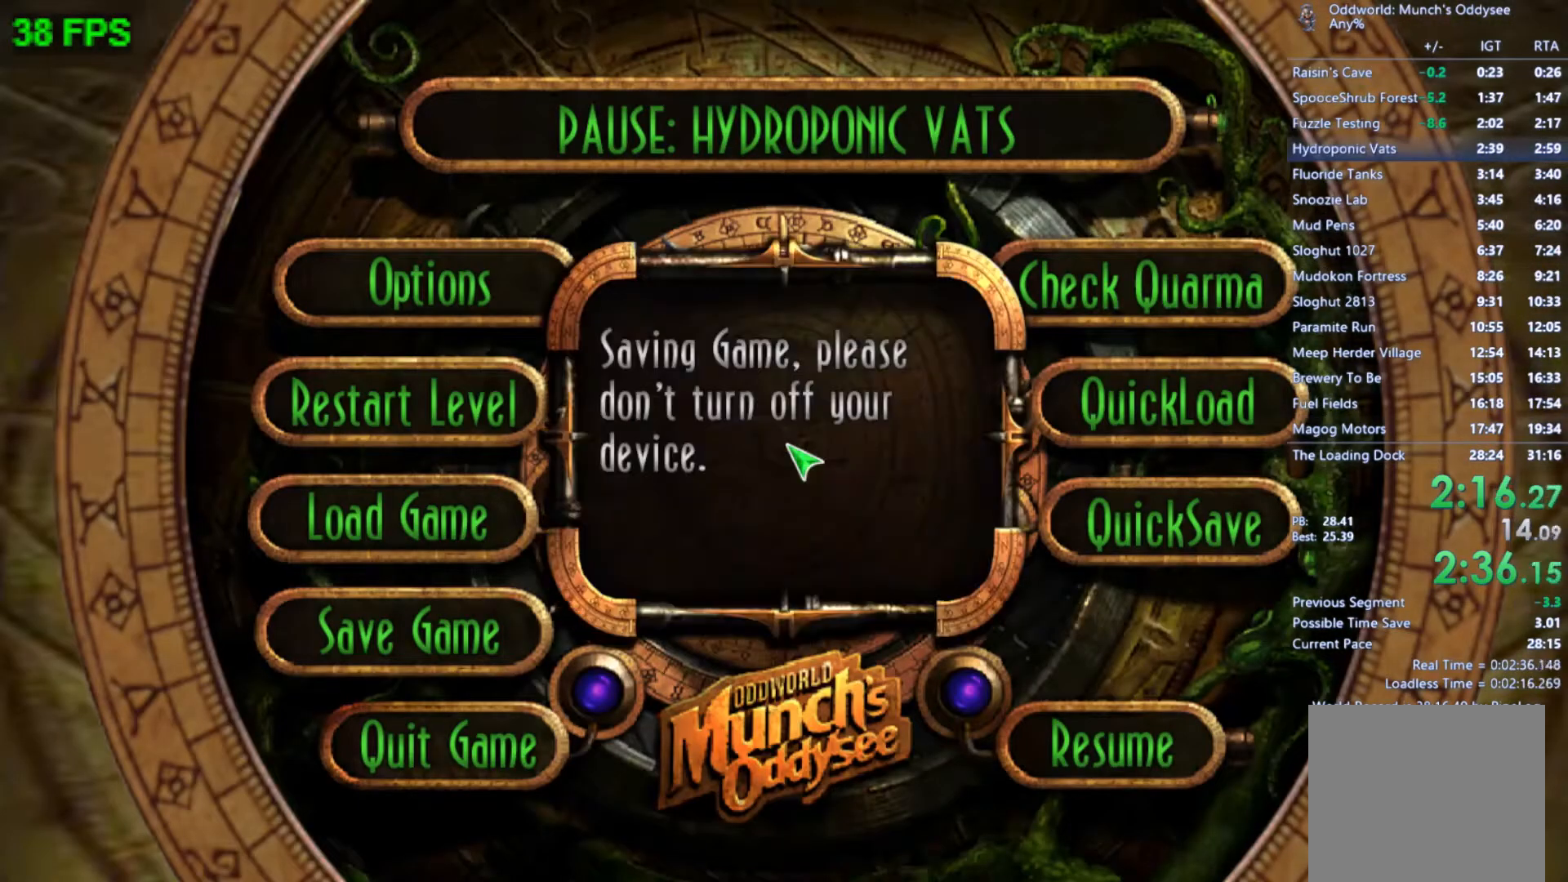
{"buttons": ["START"], "left_stick": "center", "events": []}
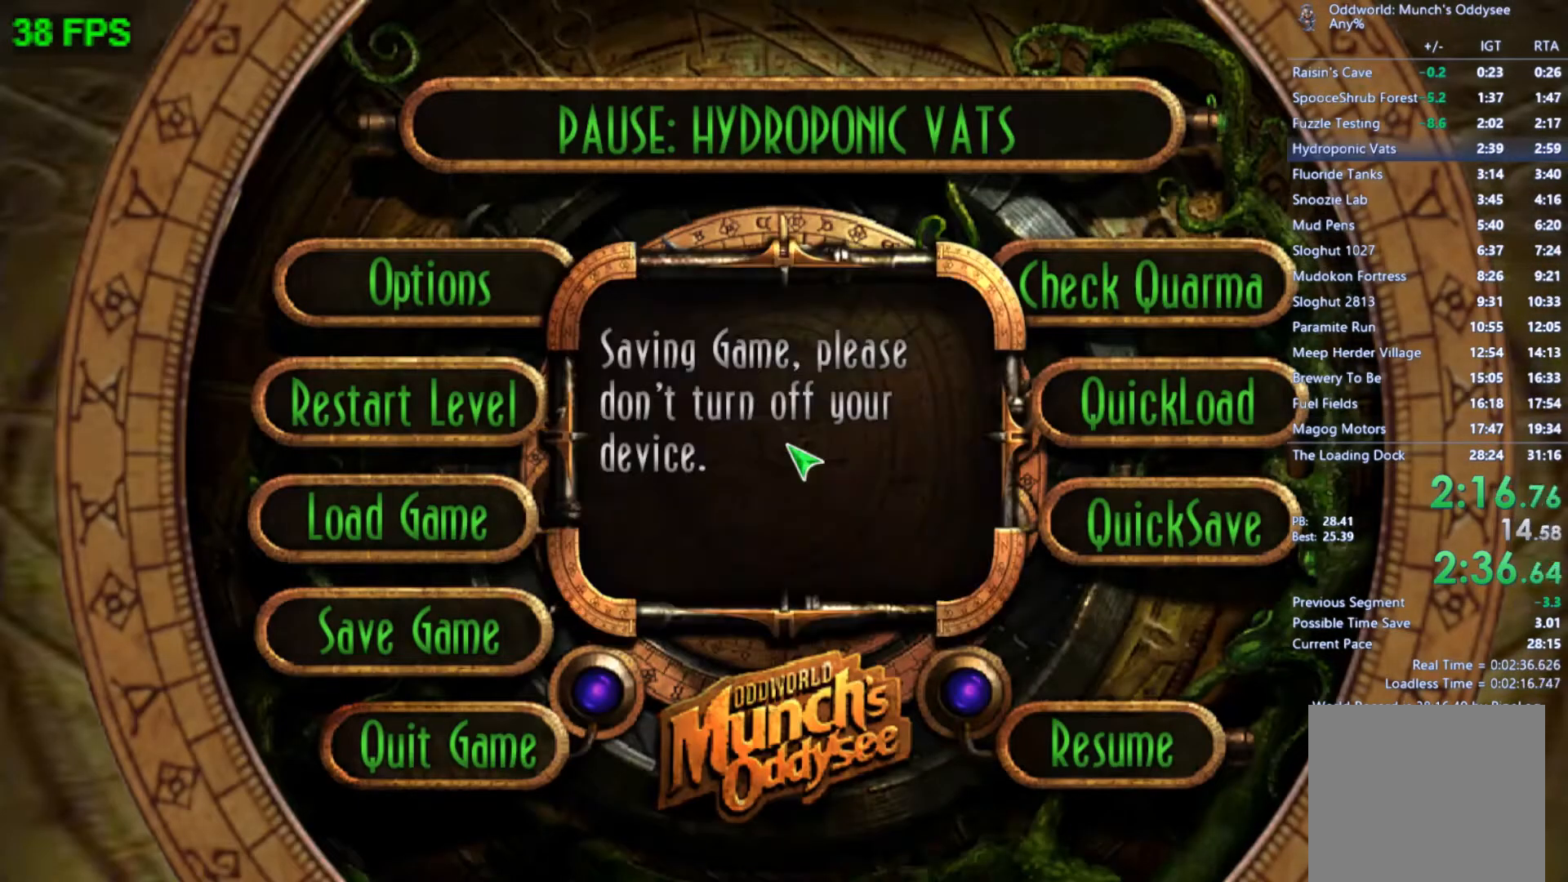
{"buttons": ["START"], "left_stick": "center", "events": []}
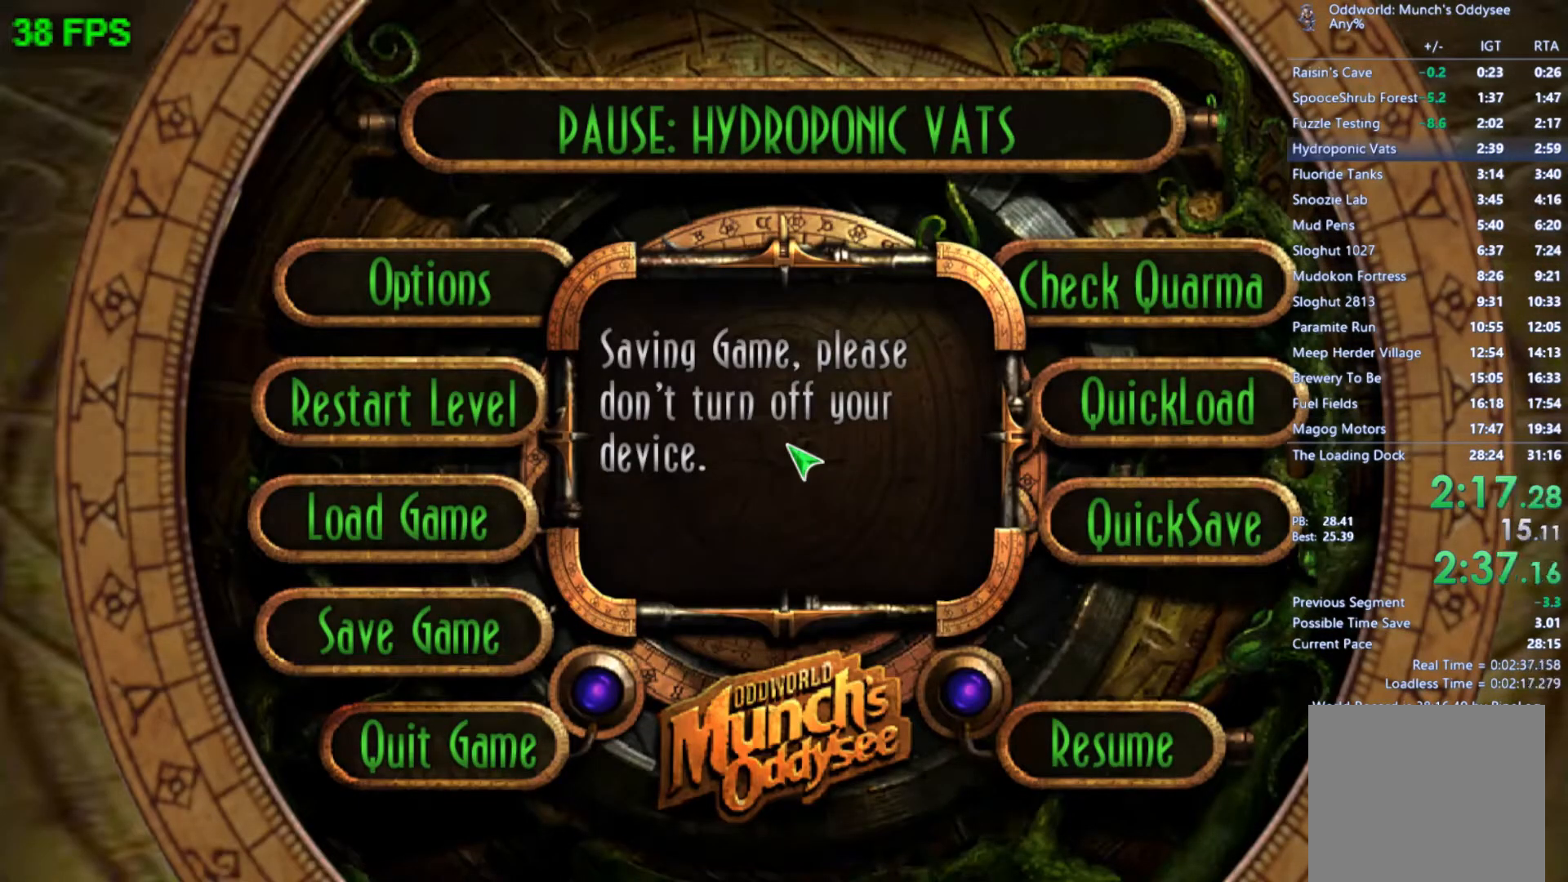
{"buttons": ["START"], "left_stick": "center", "events": []}